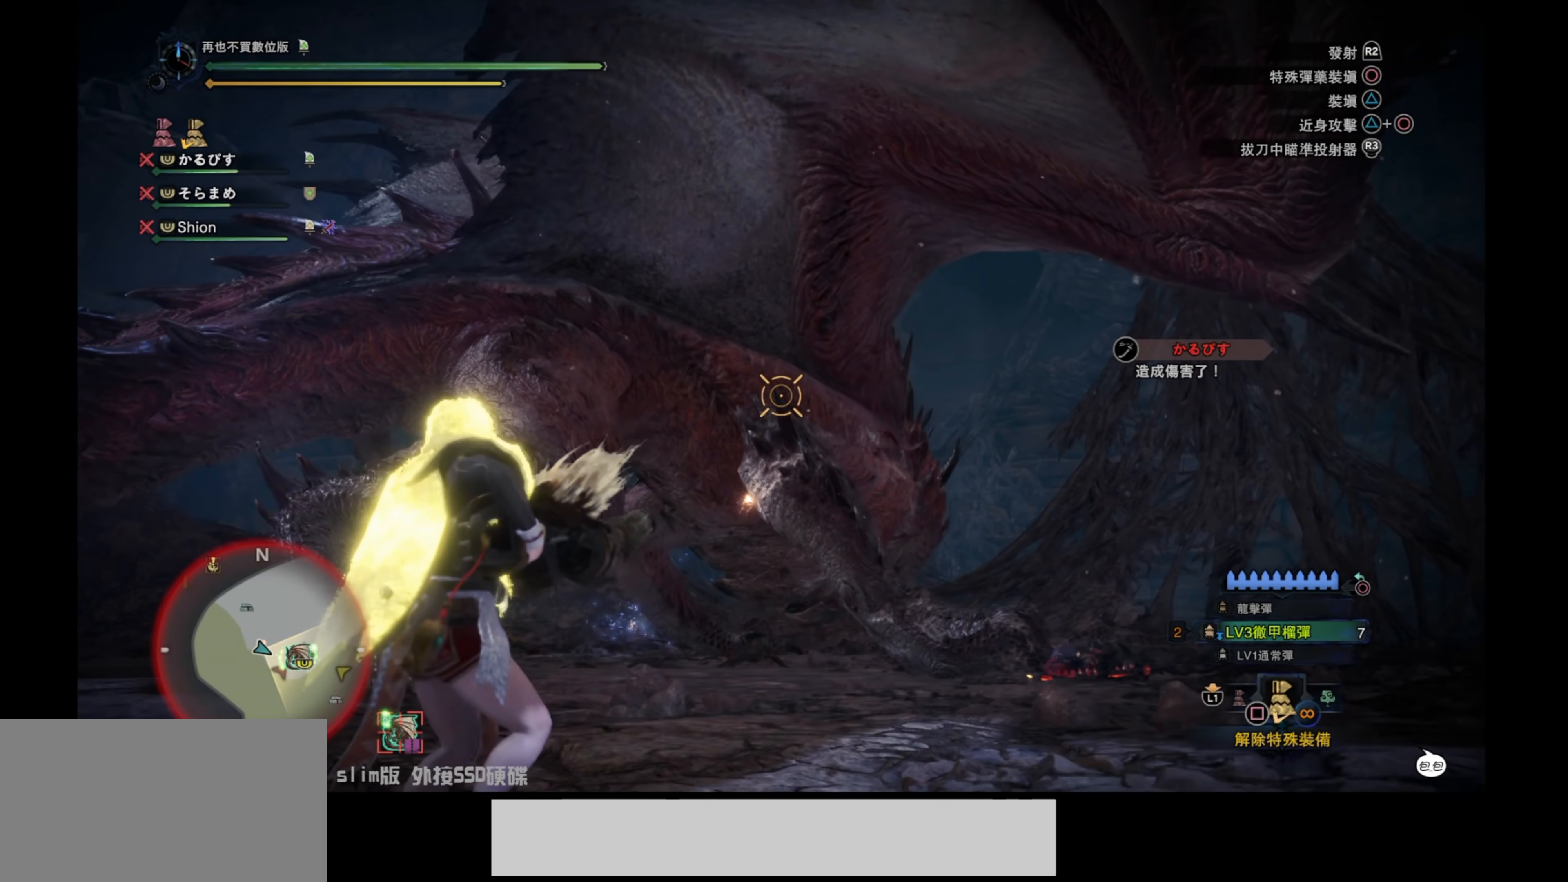
Gameplay with a controller (PlayStation layout); each line is a JSON object with the inputs held at the frame after it. "events" lists button and stick changes between this image and that frame as [ms after this image, input, new state], when the widget could be followed in between.
{"buttons": [], "left_stick": "up-right", "right_stick": "center", "events": [[200, "right_stick", "left"], [433, "right_stick", "center"]]}
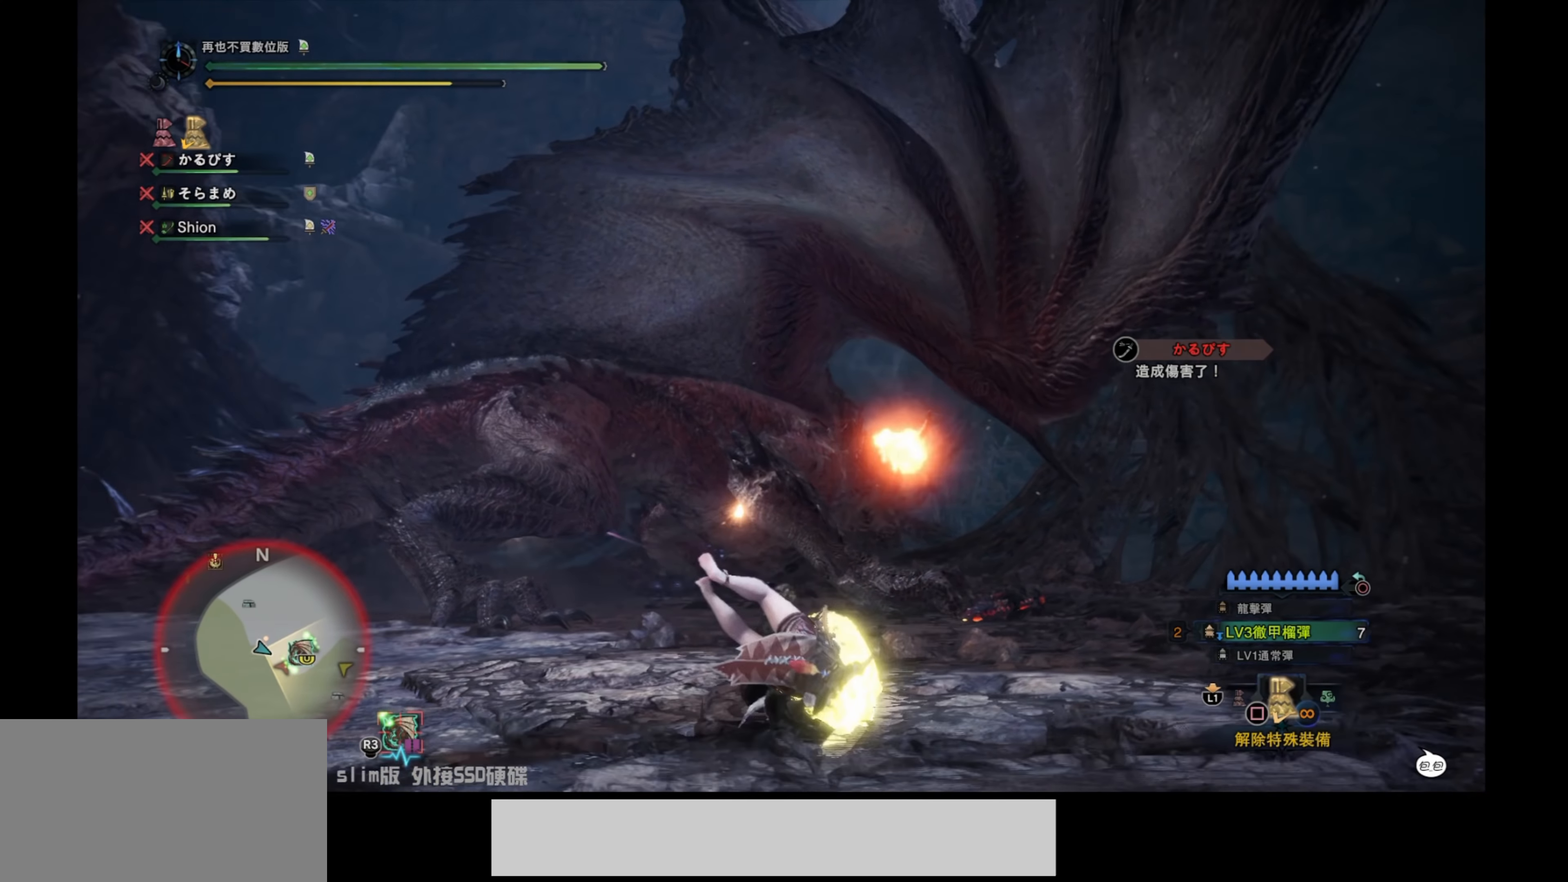
{"buttons": ["L2"], "left_stick": "up-right", "right_stick": "center", "events": [[167, "L2", "down"]]}
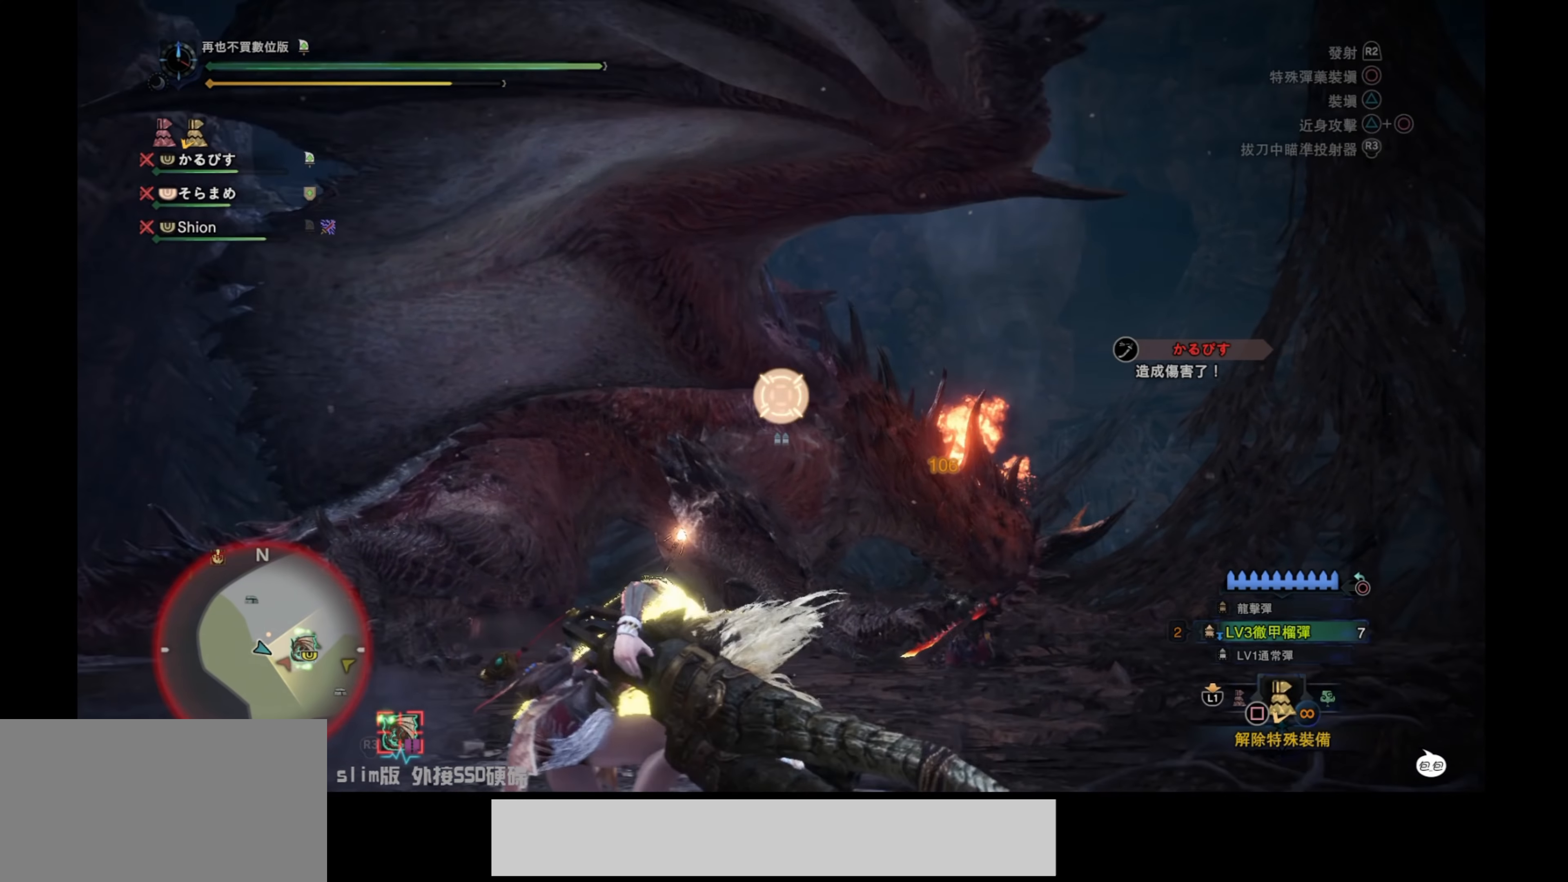
{"buttons": ["L2", "R2"], "left_stick": "up-right", "right_stick": "left", "events": [[434, "R2", "down"], [484, "right_stick", "left"]]}
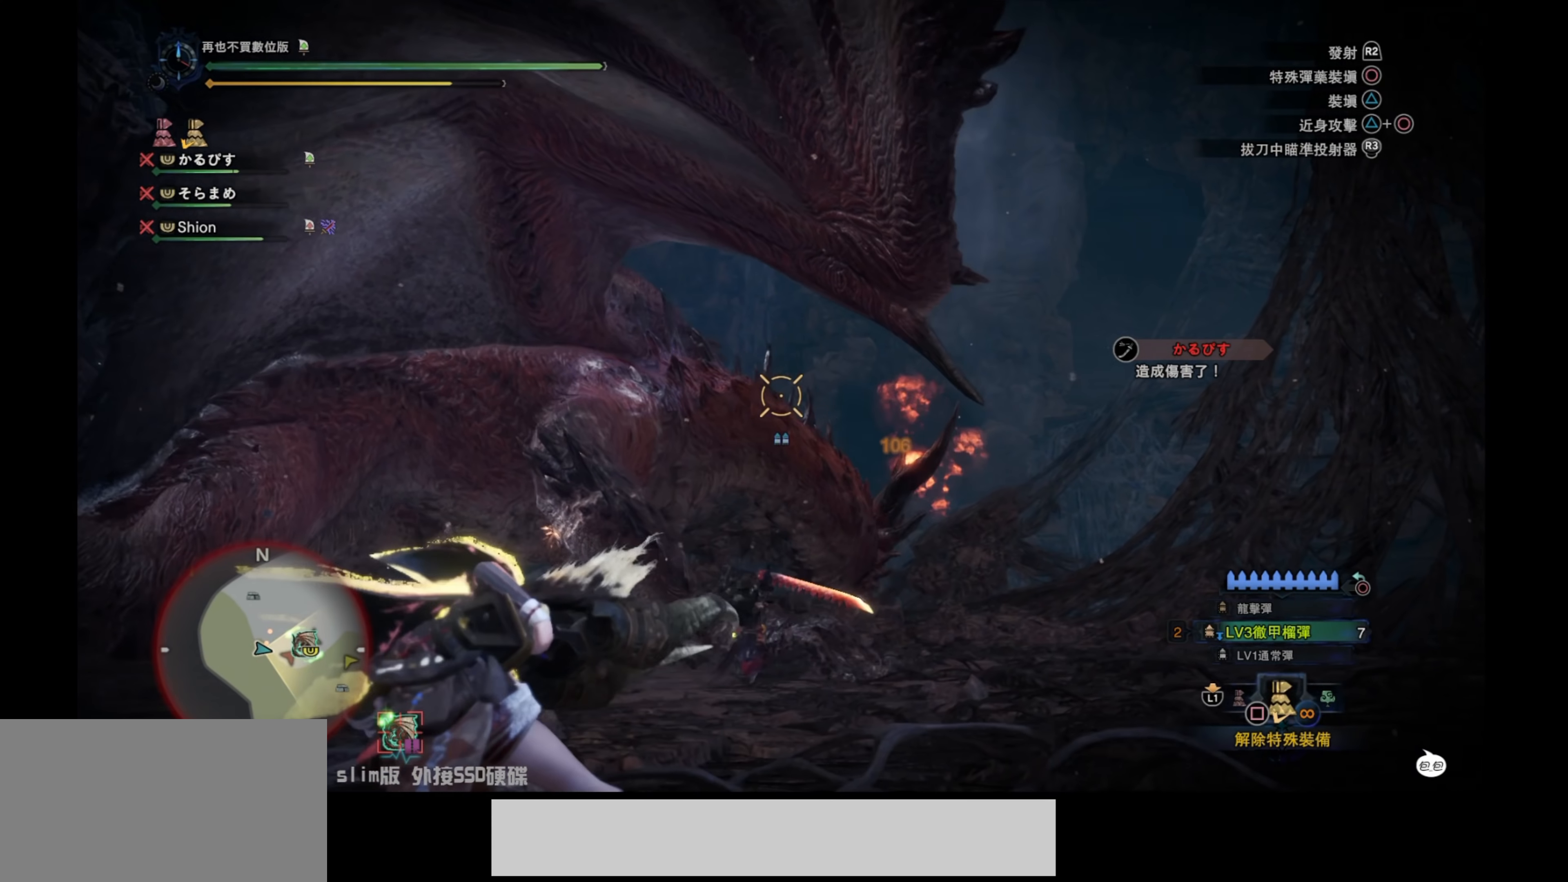
{"buttons": ["L2"], "left_stick": "up-right", "right_stick": "center", "events": [[100, "R2", "up"], [417, "right_stick", "center"]]}
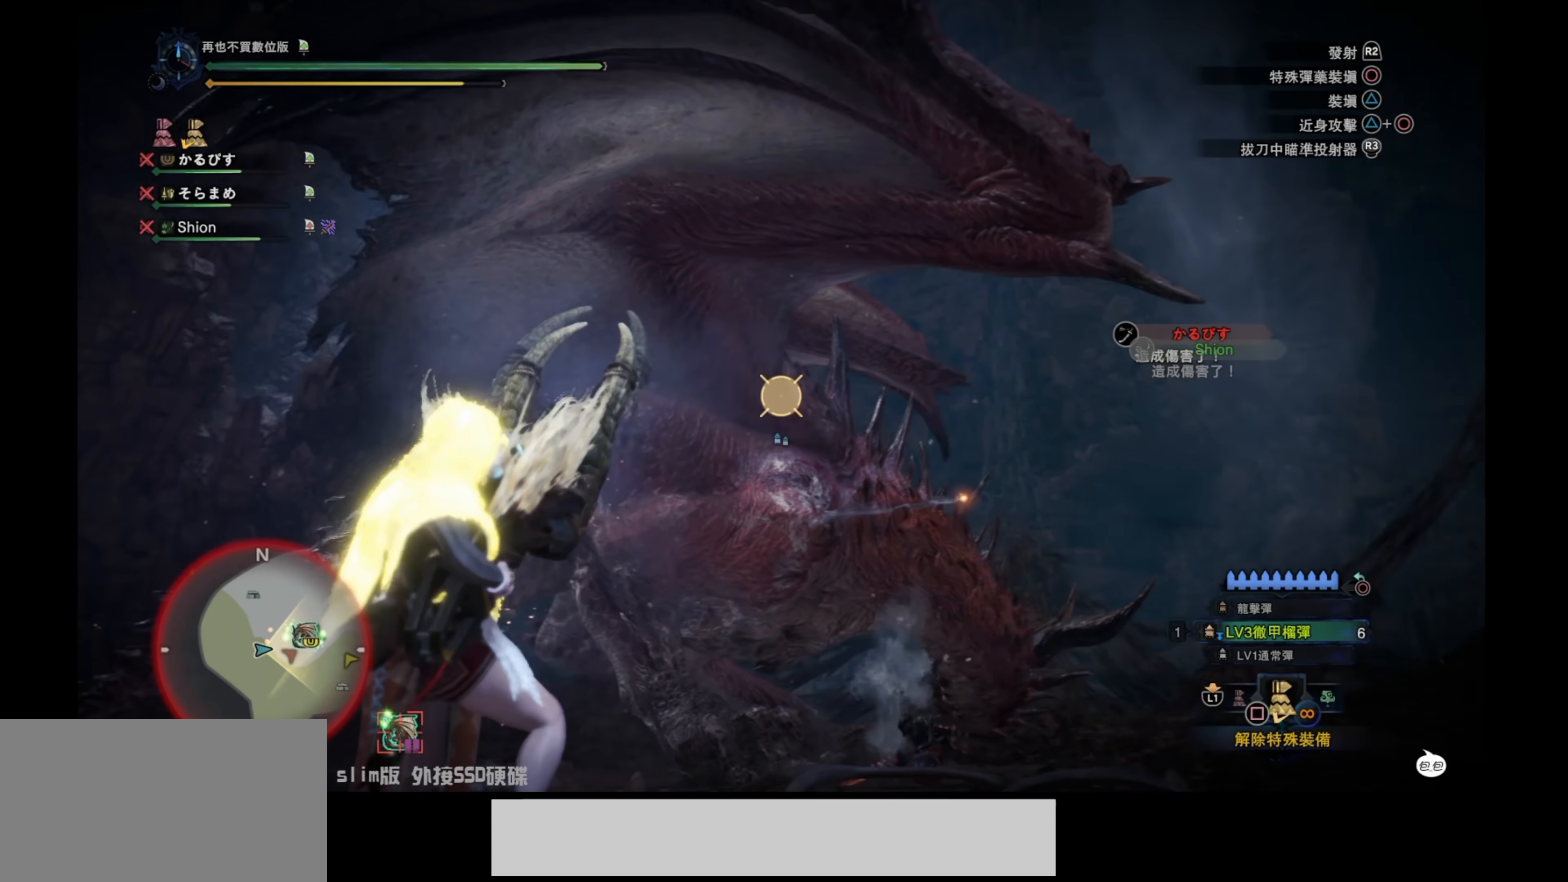
{"buttons": ["L2"], "left_stick": "up-right", "right_stick": "center", "events": [[100, "right_stick", "down-right"], [350, "right_stick", "center"]]}
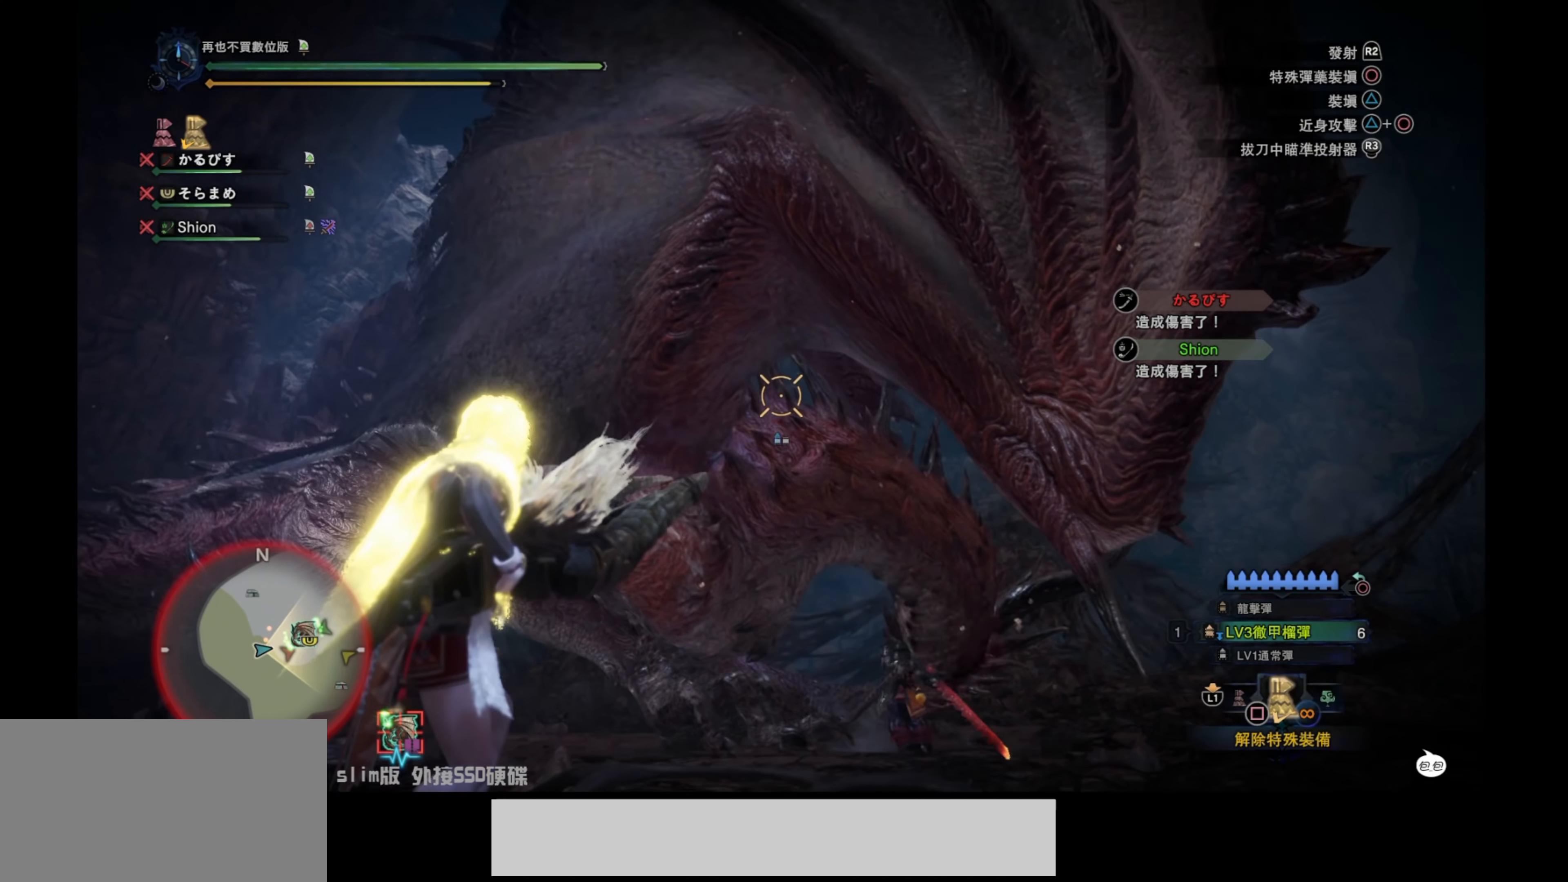
{"buttons": ["L2"], "left_stick": "up-right", "right_stick": "center", "events": []}
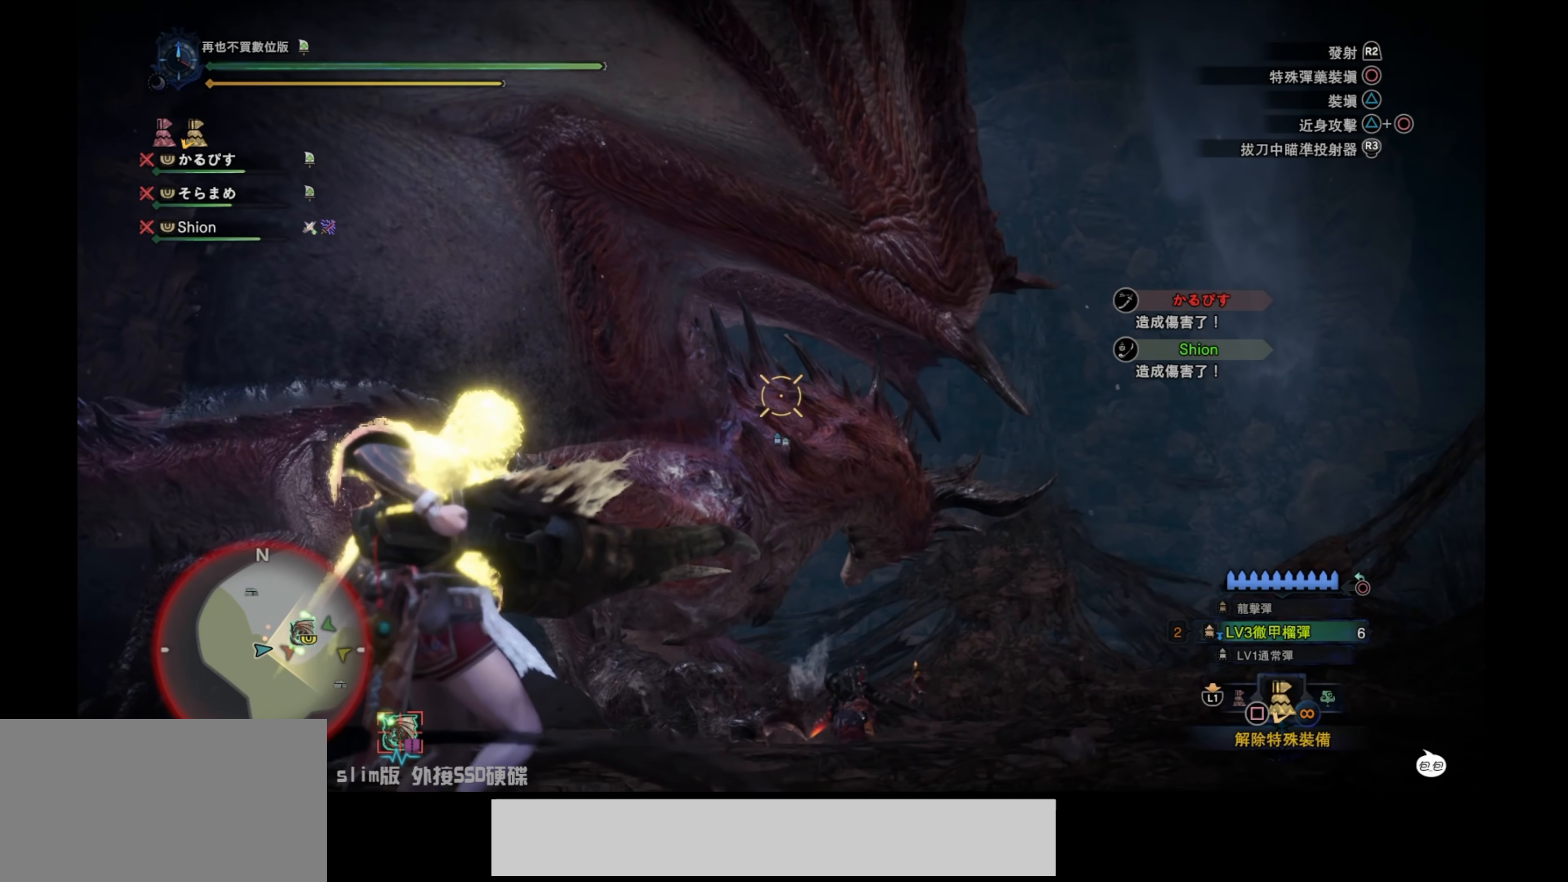
{"buttons": ["L2"], "left_stick": "up-right", "right_stick": "down-left", "events": [[150, "right_stick", "down"], [217, "R2", "down"], [250, "right_stick", "center"], [367, "R2", "up"], [434, "right_stick", "down-left"]]}
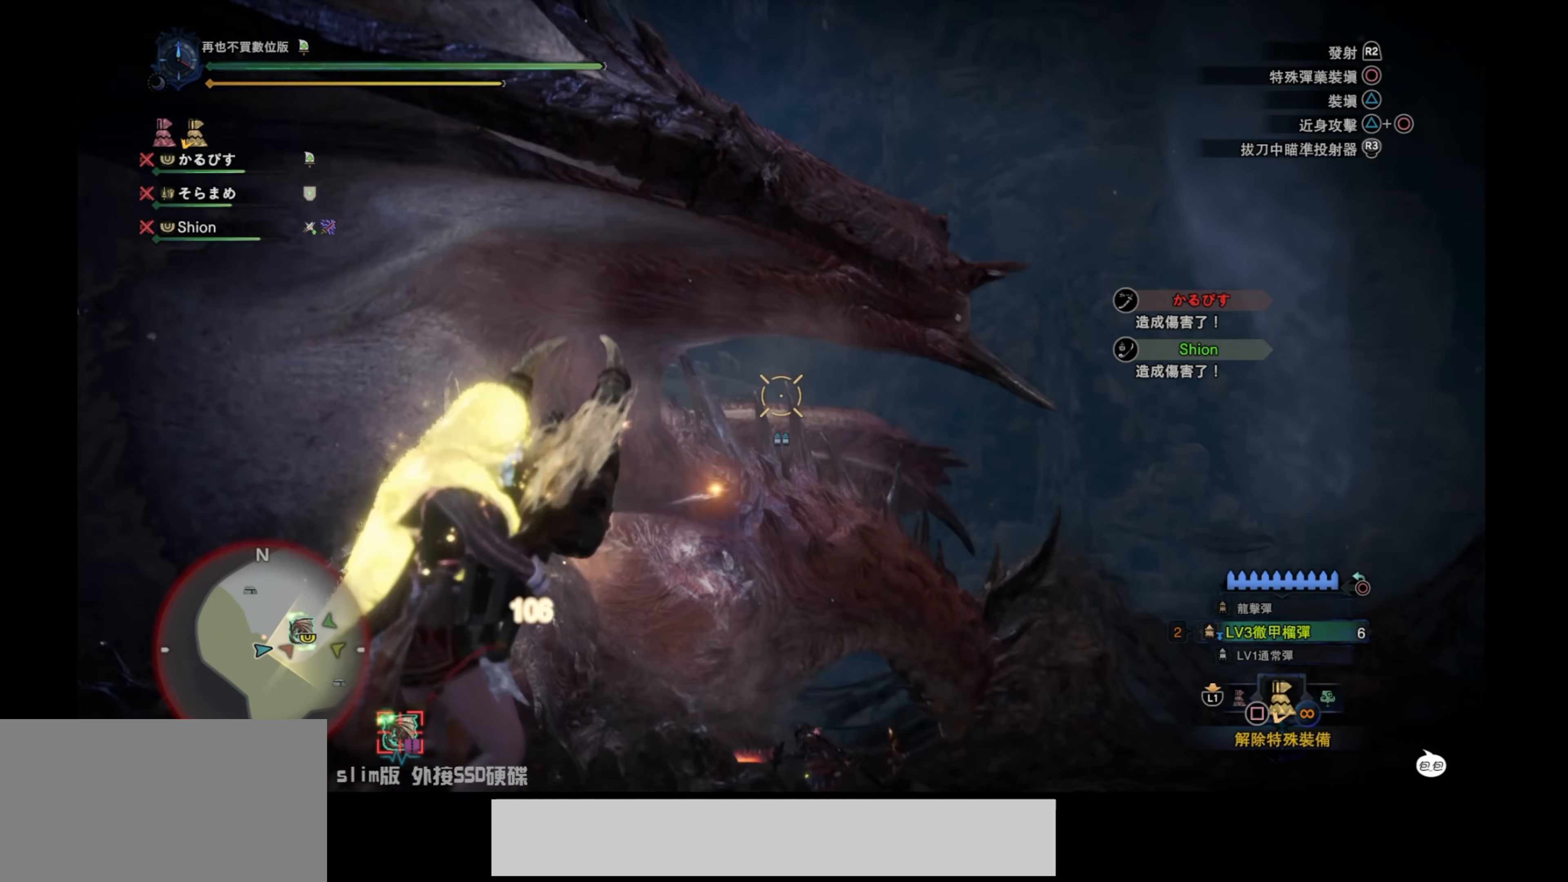
{"buttons": ["L2"], "left_stick": "up-right", "right_stick": "center", "events": [[167, "right_stick", "center"], [384, "right_stick", "down"], [467, "right_stick", "center"]]}
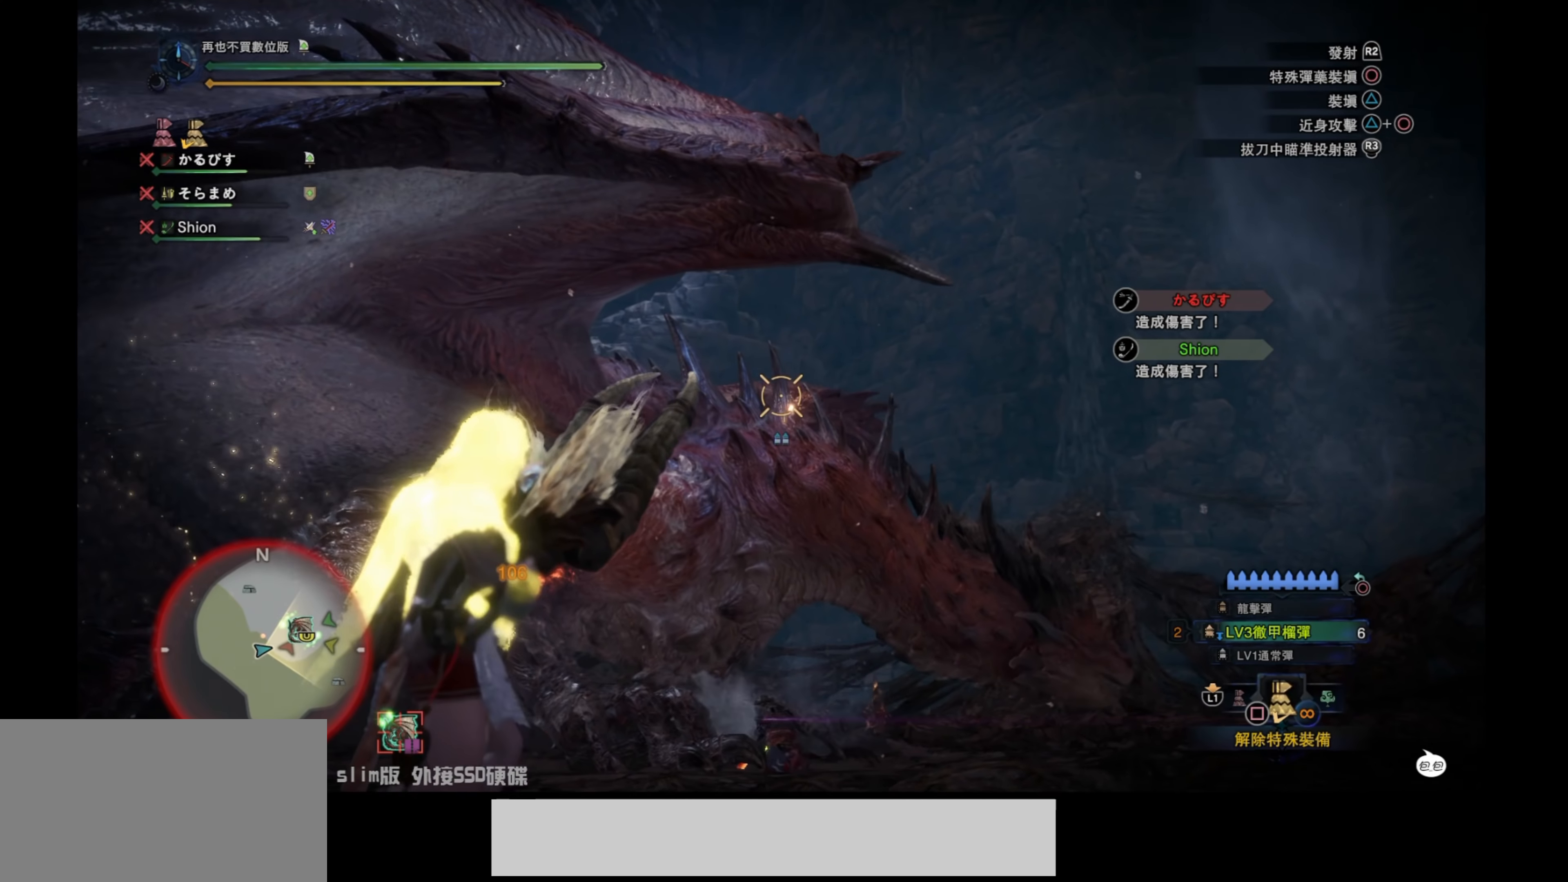
{"buttons": ["L2"], "left_stick": "right", "right_stick": "center", "events": [[84, "right_stick", "left"], [317, "right_stick", "center"], [334, "left_stick", "right"]]}
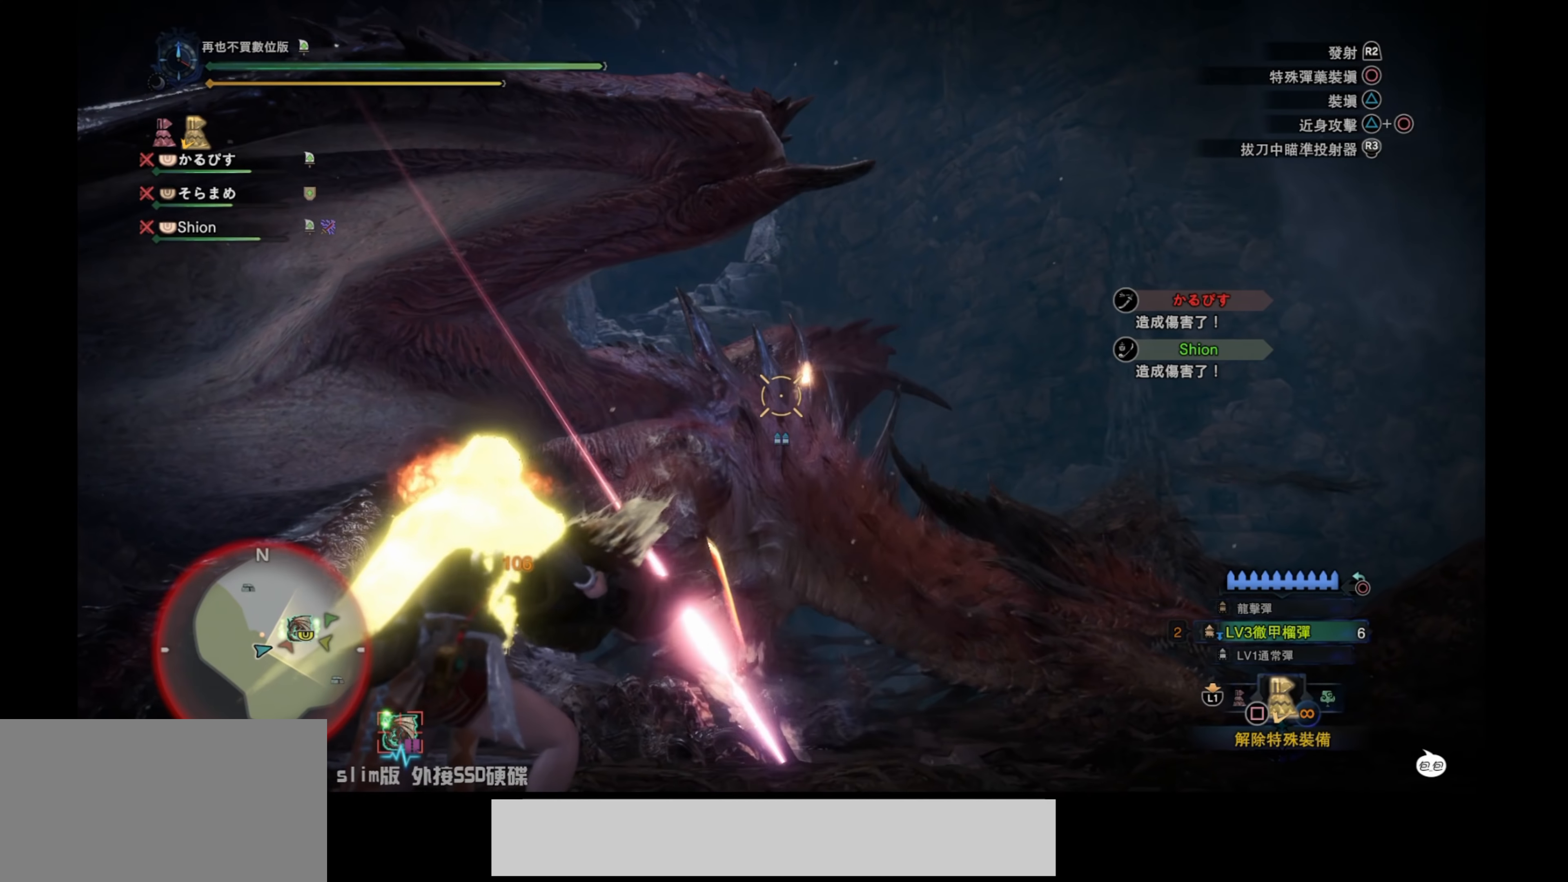
{"buttons": ["L2", "R2"], "left_stick": "right", "right_stick": "left", "events": [[217, "right_stick", "left"], [417, "R2", "down"]]}
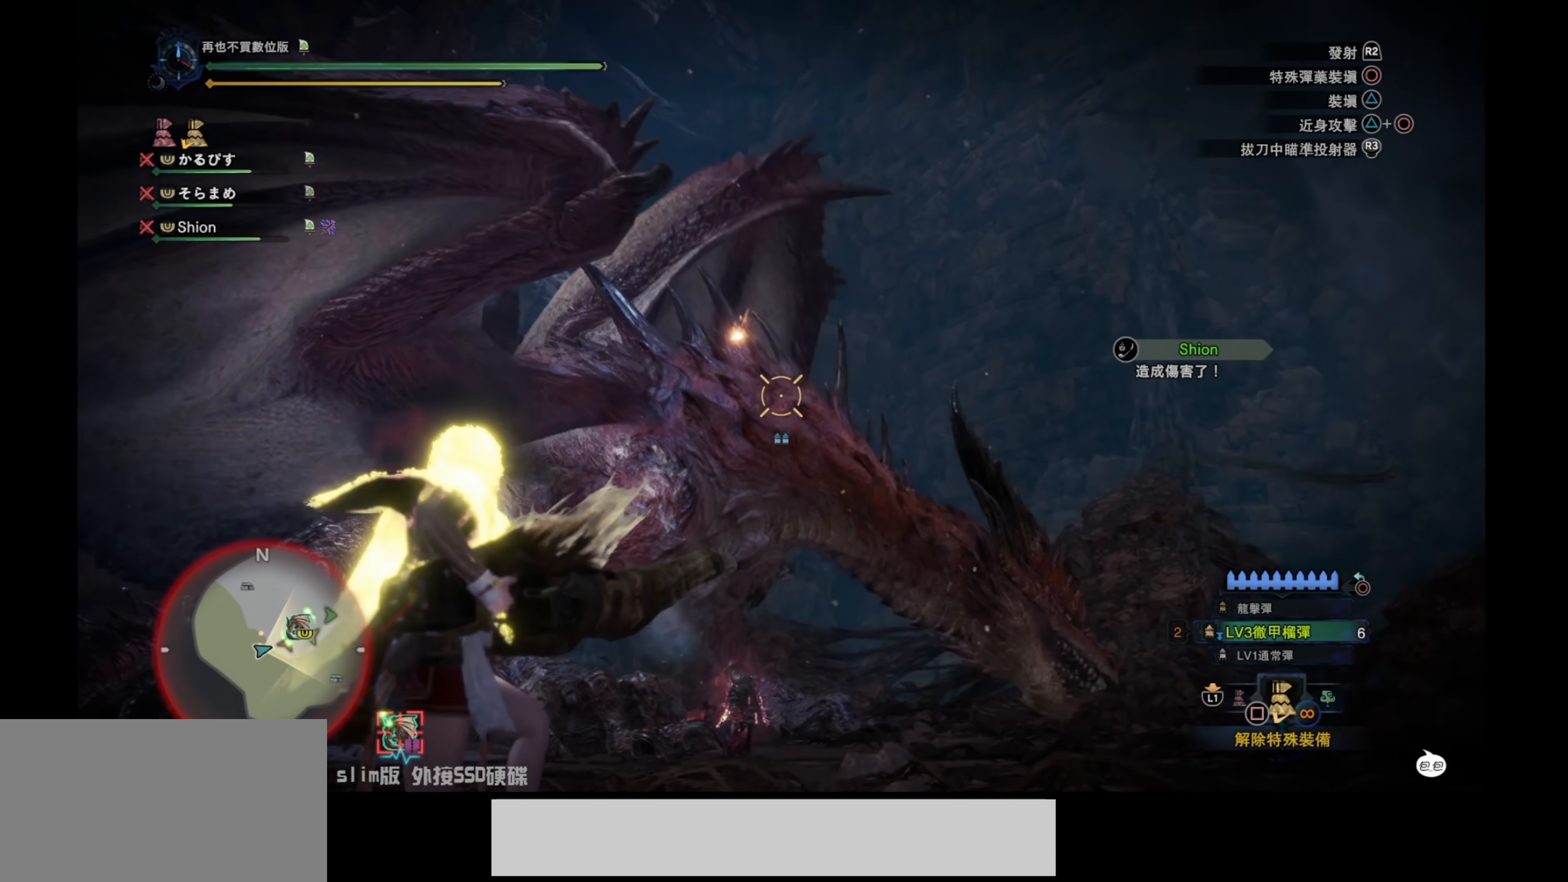
{"buttons": ["L2"], "left_stick": "right", "right_stick": "center", "events": [[100, "R2", "up"], [117, "right_stick", "down-left"], [384, "right_stick", "center"]]}
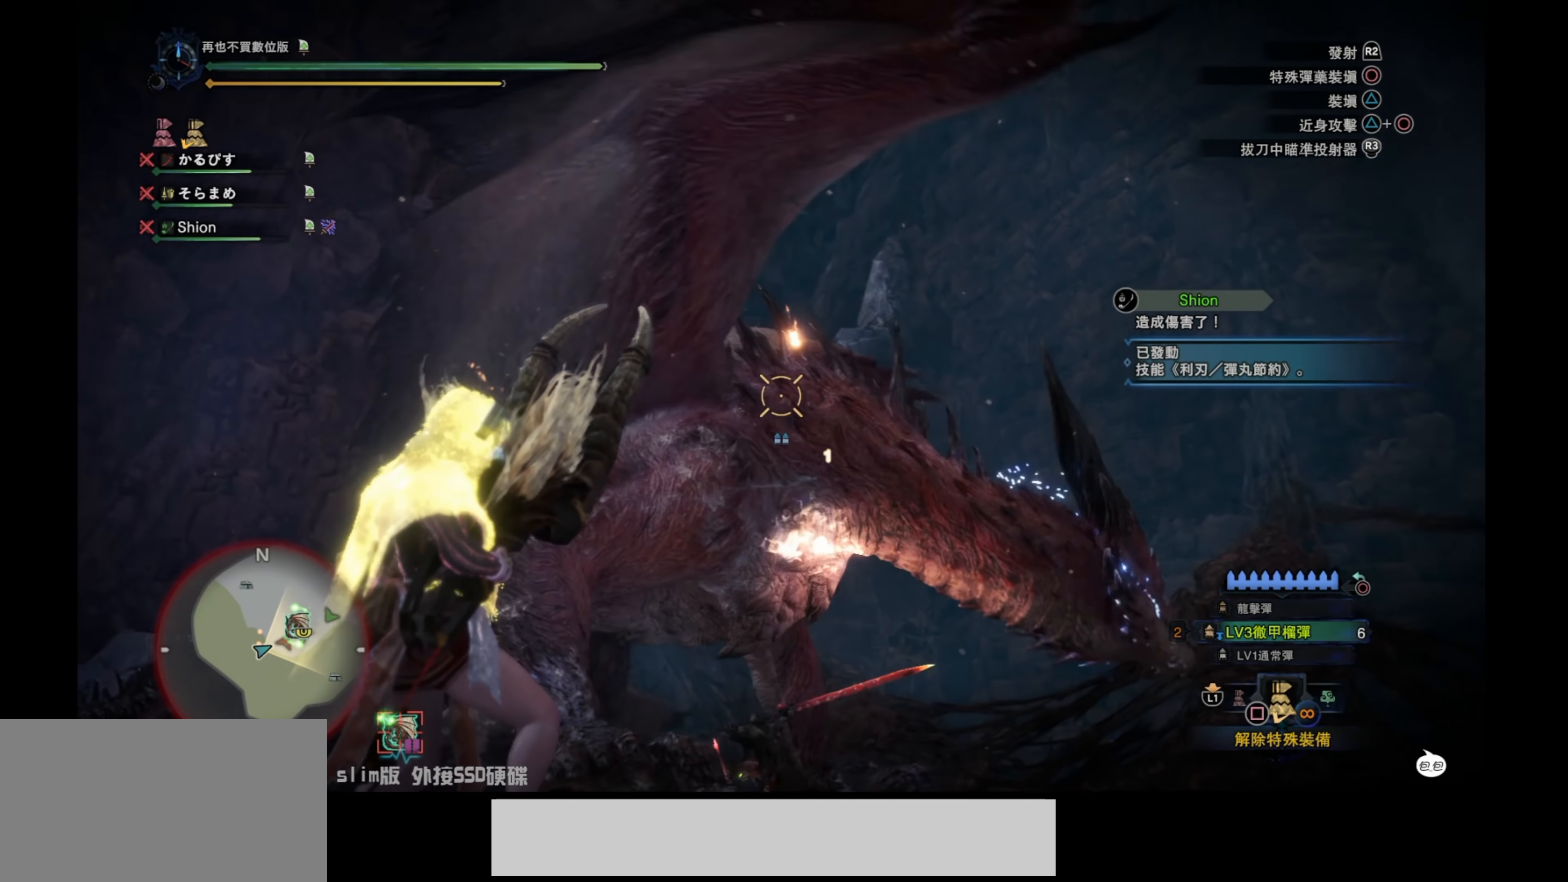
{"buttons": ["L2"], "left_stick": "right", "right_stick": "down-left", "events": [[34, "right_stick", "down"], [267, "right_stick", "center"], [450, "right_stick", "down-left"]]}
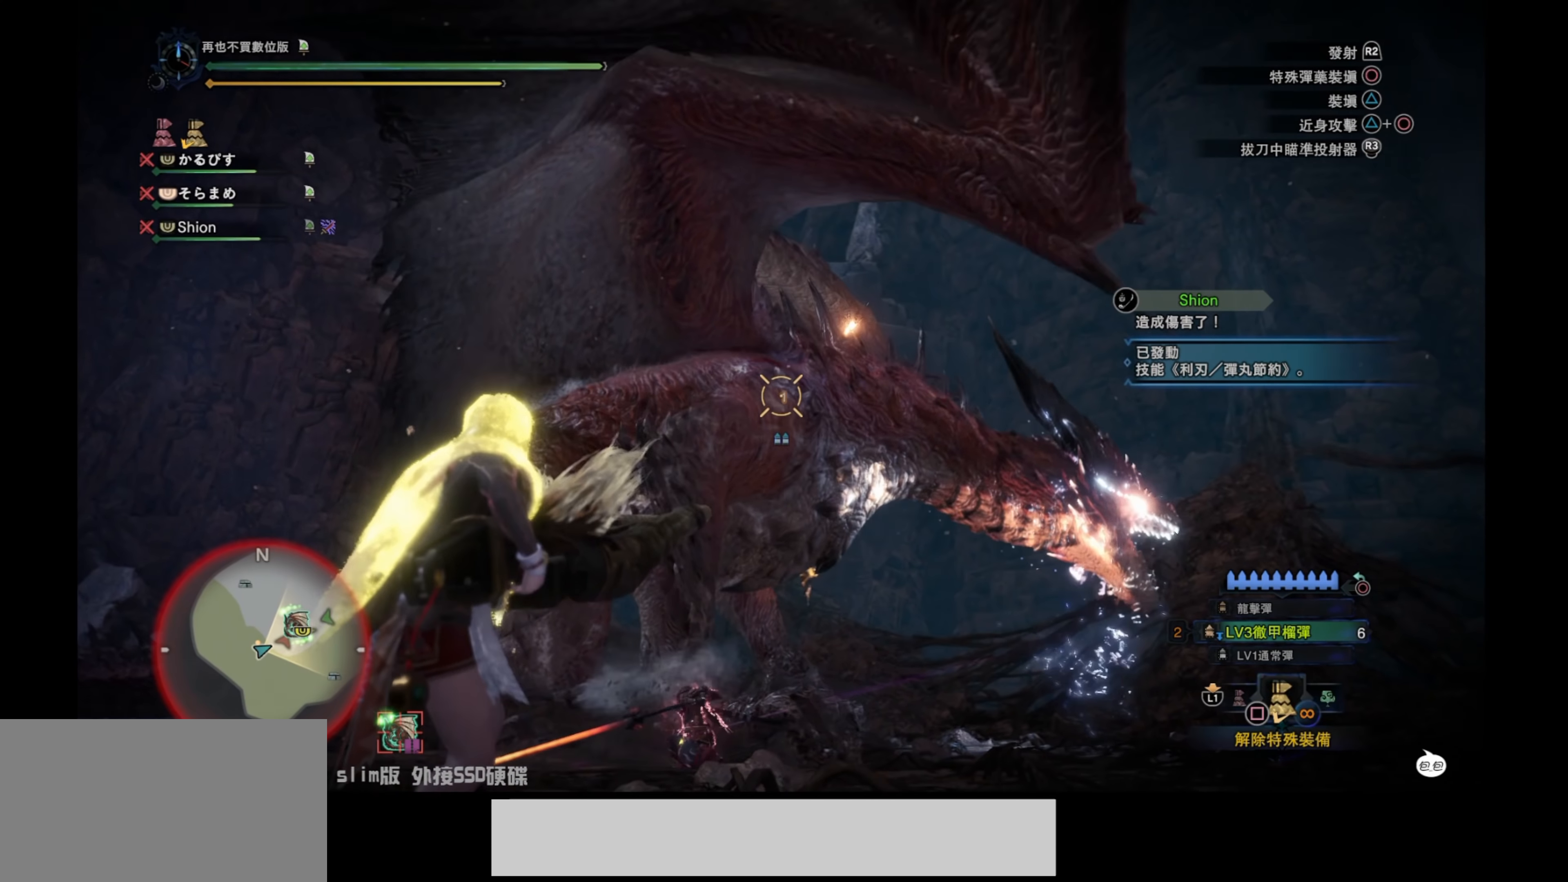
{"buttons": ["L2"], "left_stick": "right", "right_stick": "left", "events": [[67, "right_stick", "center"], [250, "right_stick", "up"], [350, "right_stick", "center"], [433, "right_stick", "left"]]}
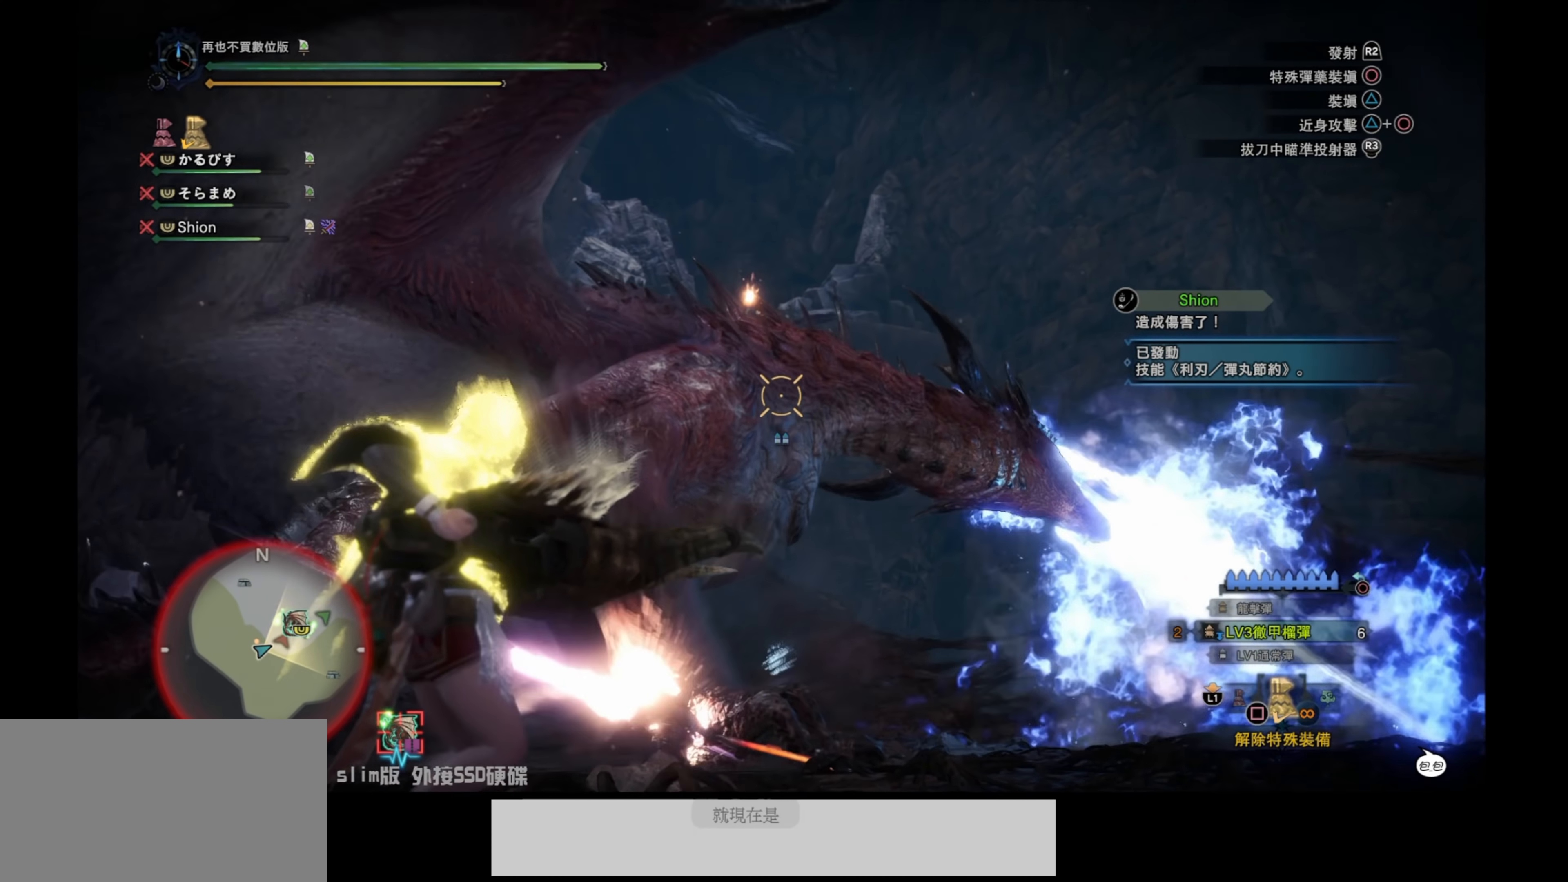
{"buttons": ["L2", "R2"], "left_stick": "right", "right_stick": "center", "events": [[150, "right_stick", "center"], [333, "R2", "down"]]}
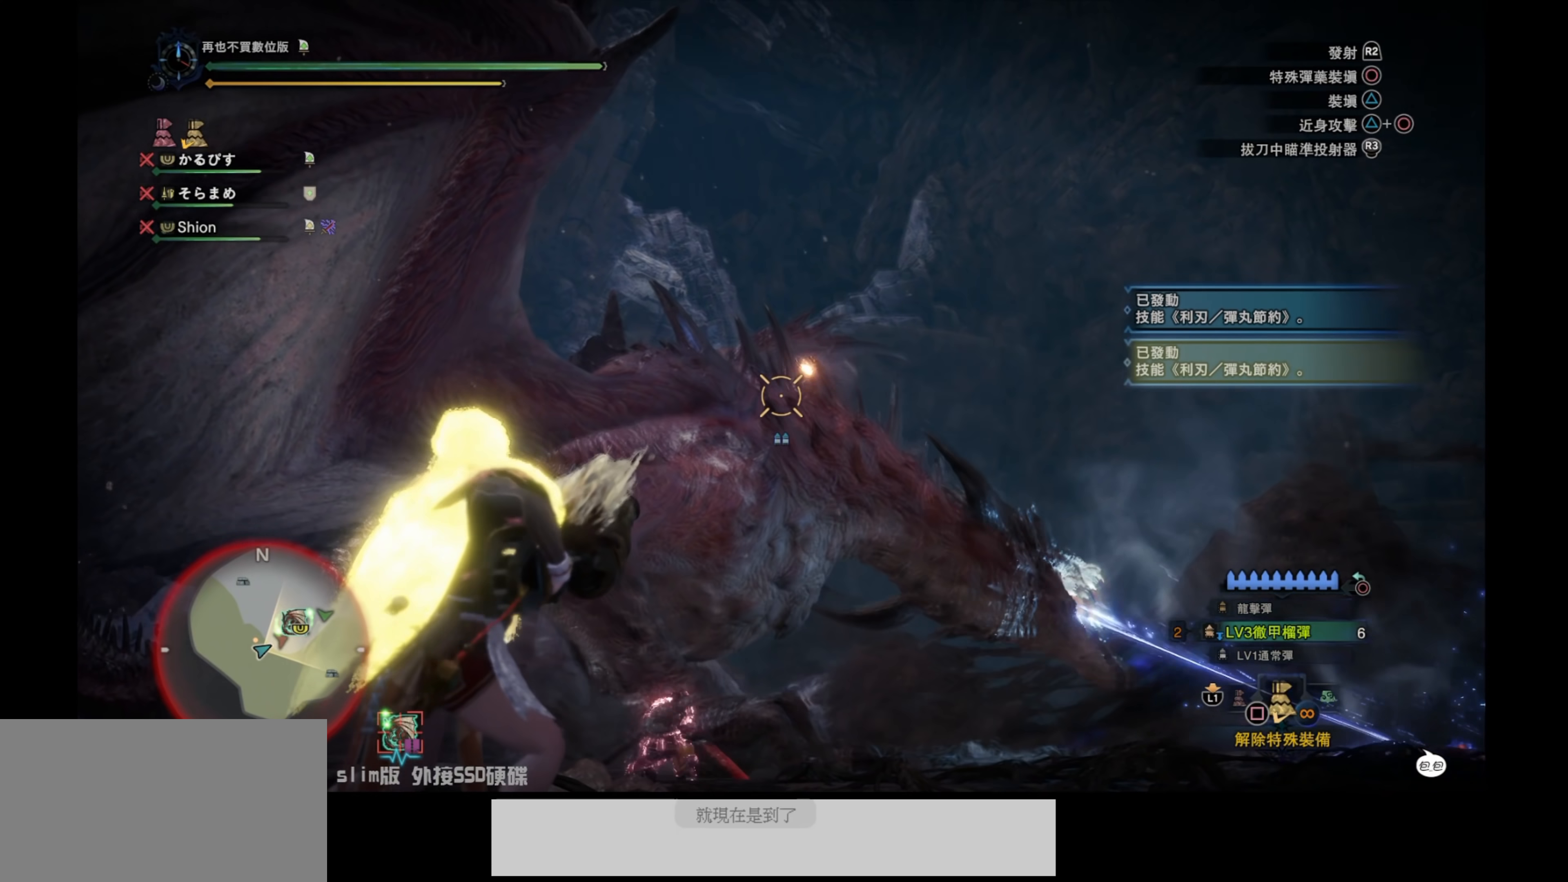
{"buttons": ["L2"], "left_stick": "right", "right_stick": "down-left", "events": [[50, "R2", "up"], [83, "right_stick", "down-left"], [250, "right_stick", "center"], [400, "right_stick", "down-left"]]}
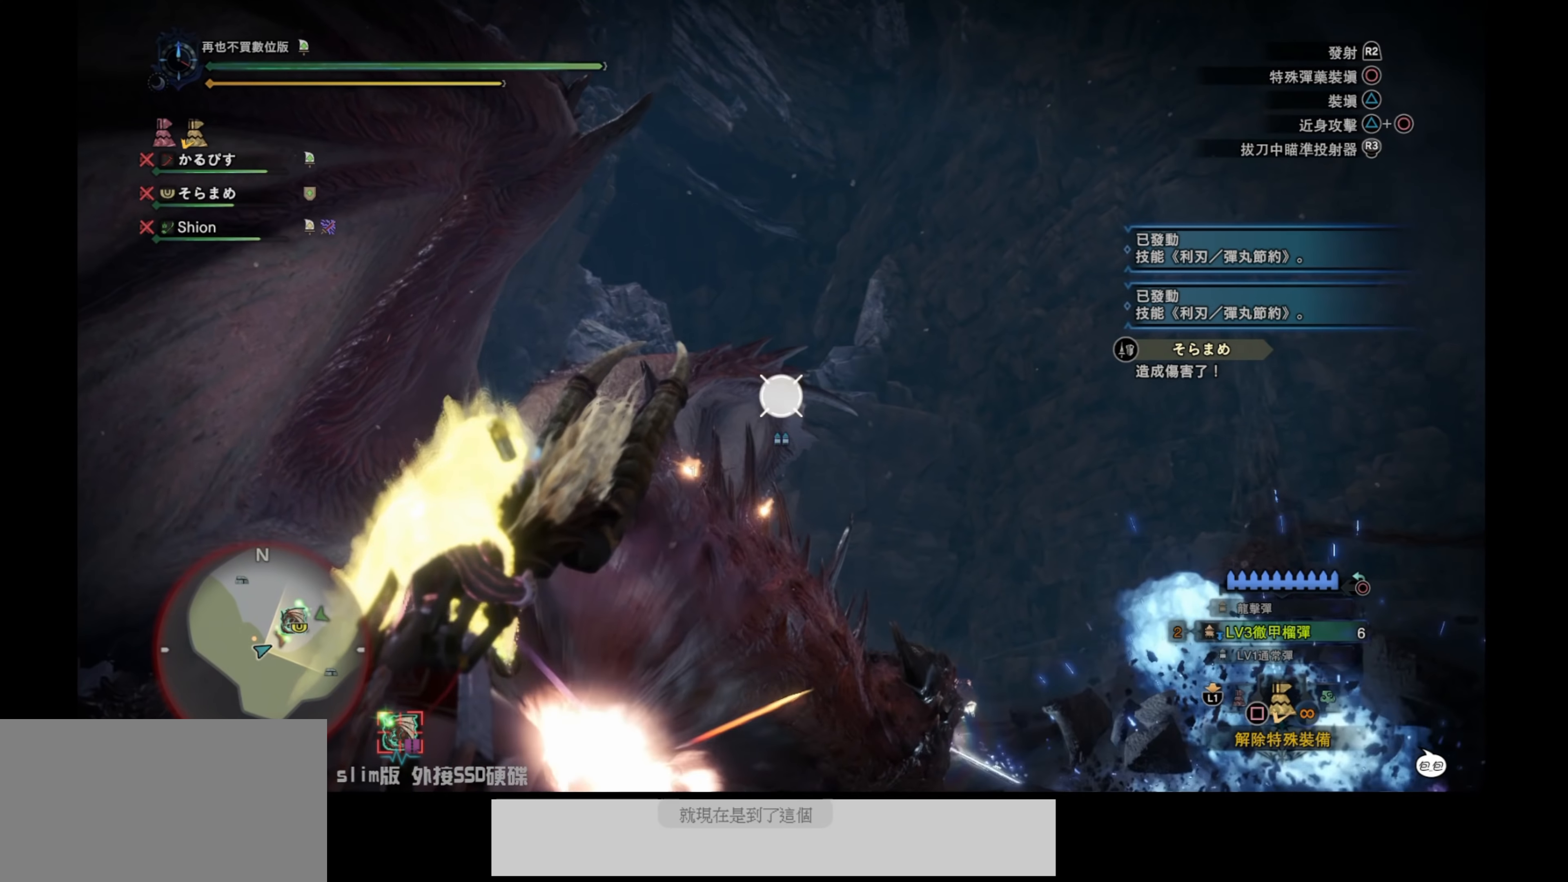
{"buttons": ["L2"], "left_stick": "right", "right_stick": "down-left", "events": [[317, "right_stick", "center"], [450, "right_stick", "down-left"]]}
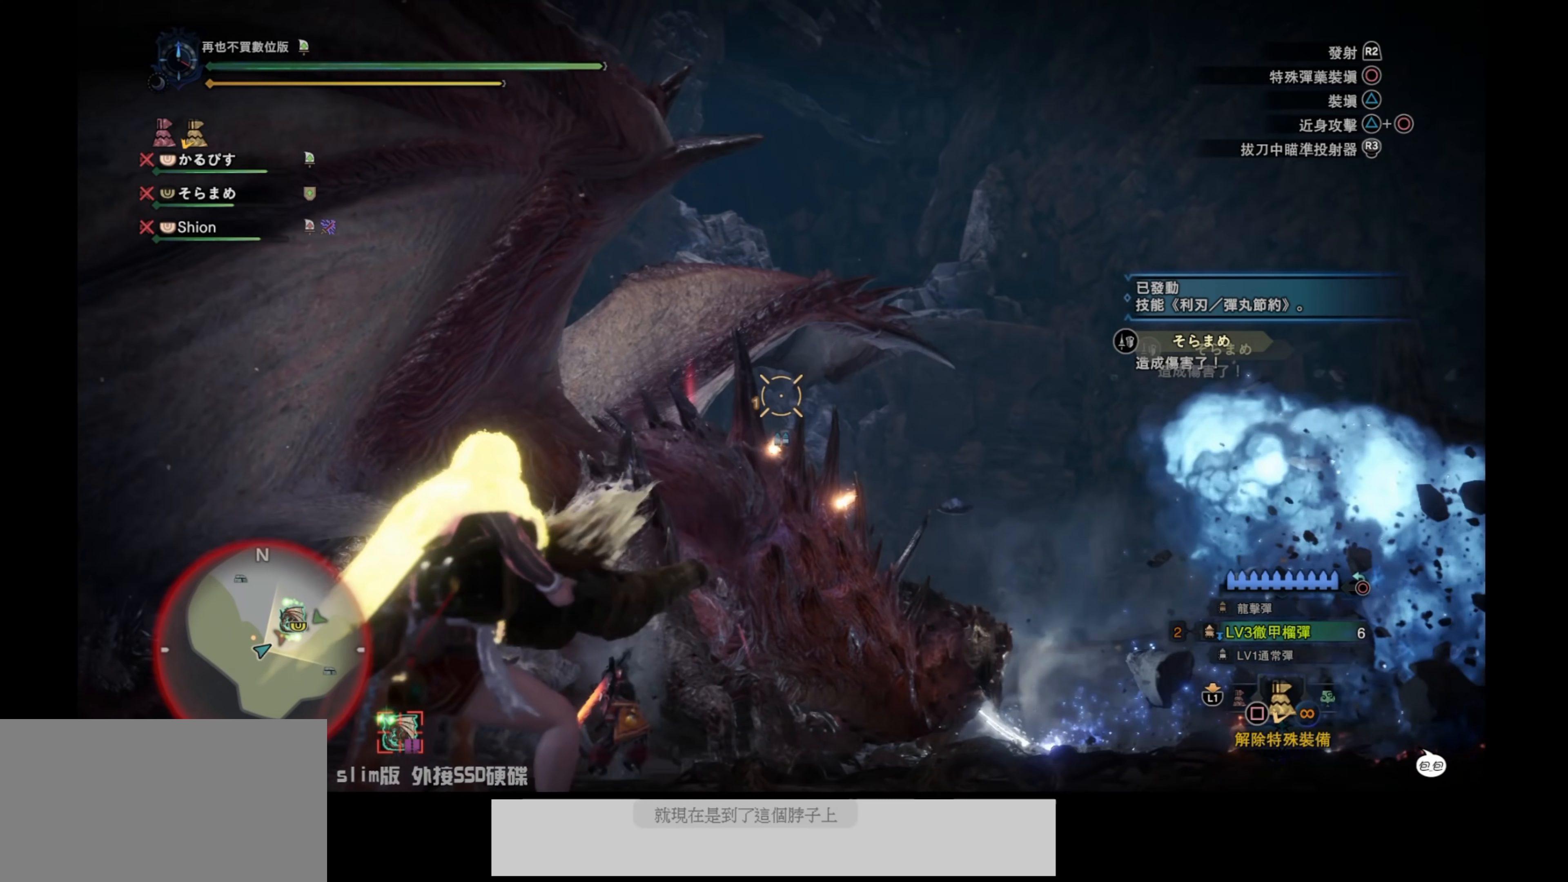
{"buttons": ["L2"], "left_stick": "right", "right_stick": "center", "events": [[167, "right_stick", "center"]]}
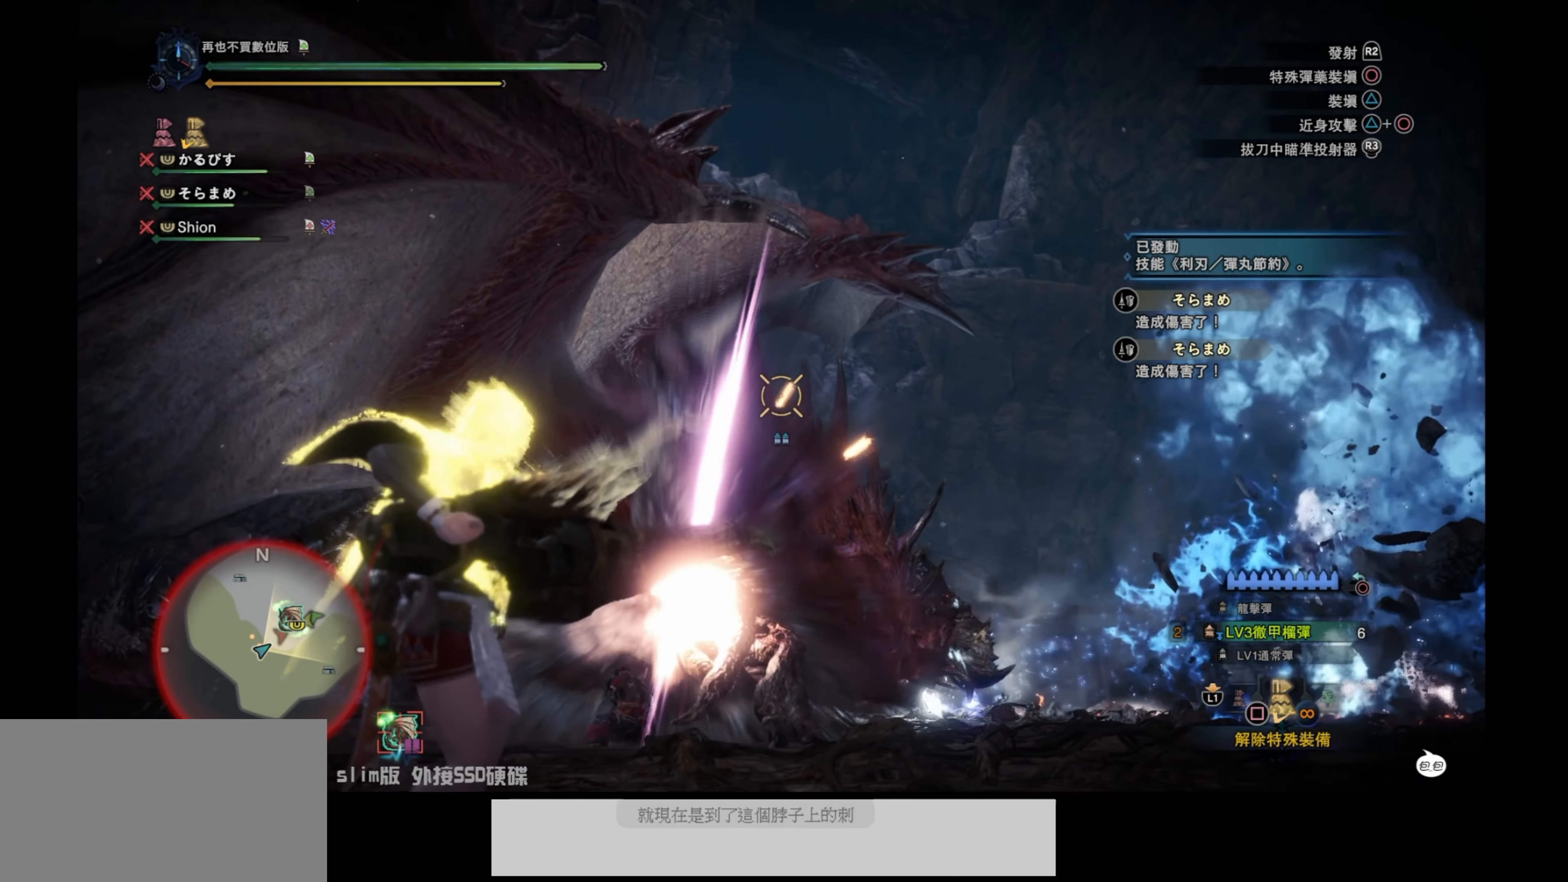
{"buttons": ["L2", "R2"], "left_stick": "right", "right_stick": "down-left", "events": [[117, "R2", "down"], [267, "R2", "up"], [300, "R2", "down"], [350, "right_stick", "down-left"]]}
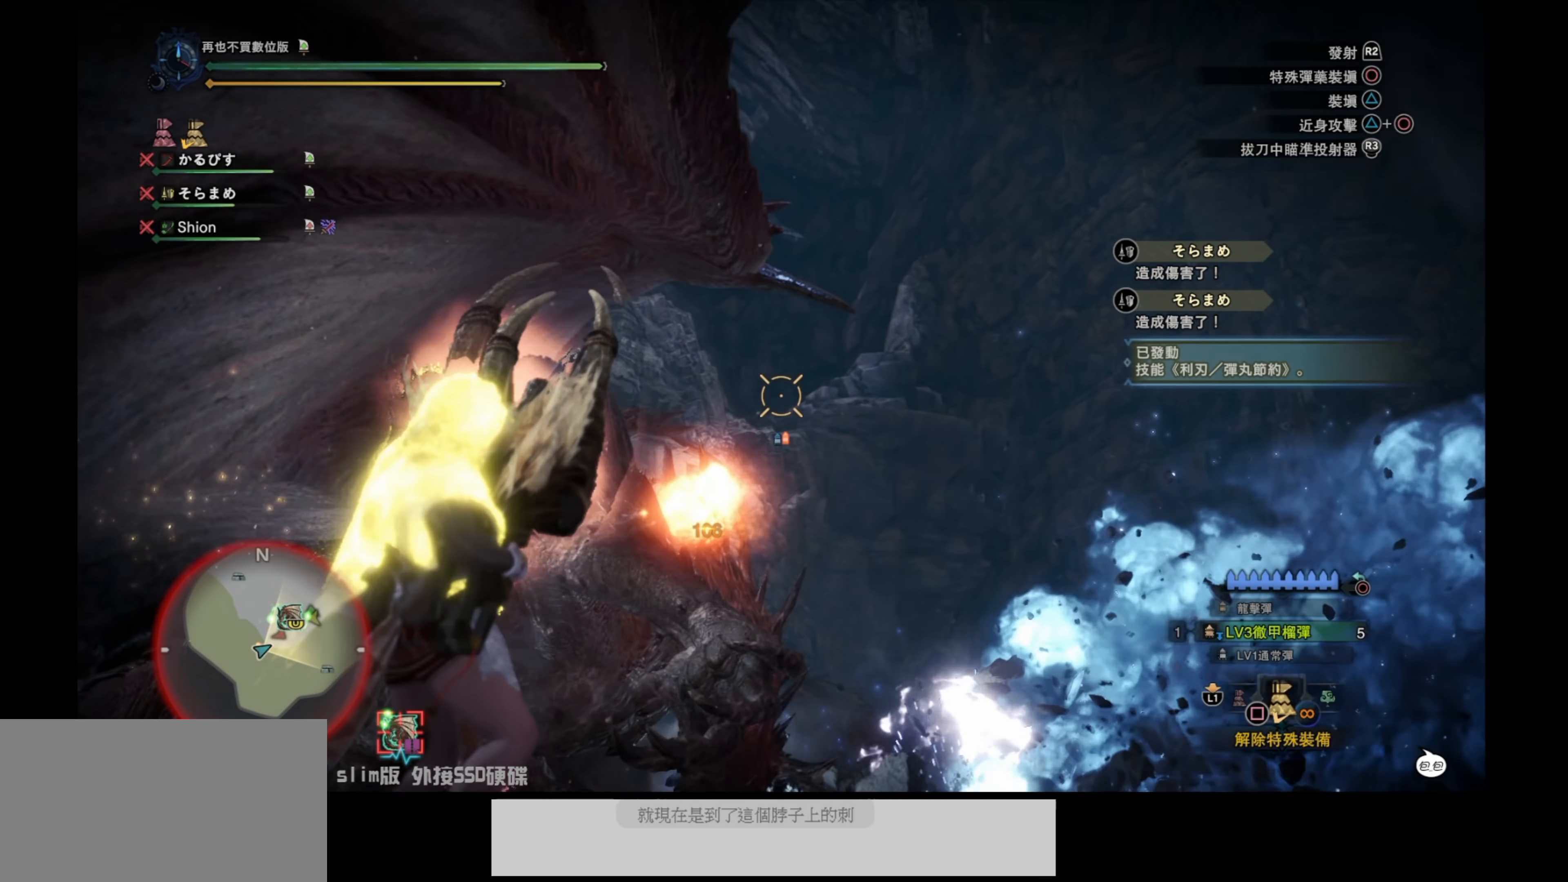
{"buttons": ["L2"], "left_stick": "right", "right_stick": "center", "events": [[100, "R2", "up"], [400, "right_stick", "center"]]}
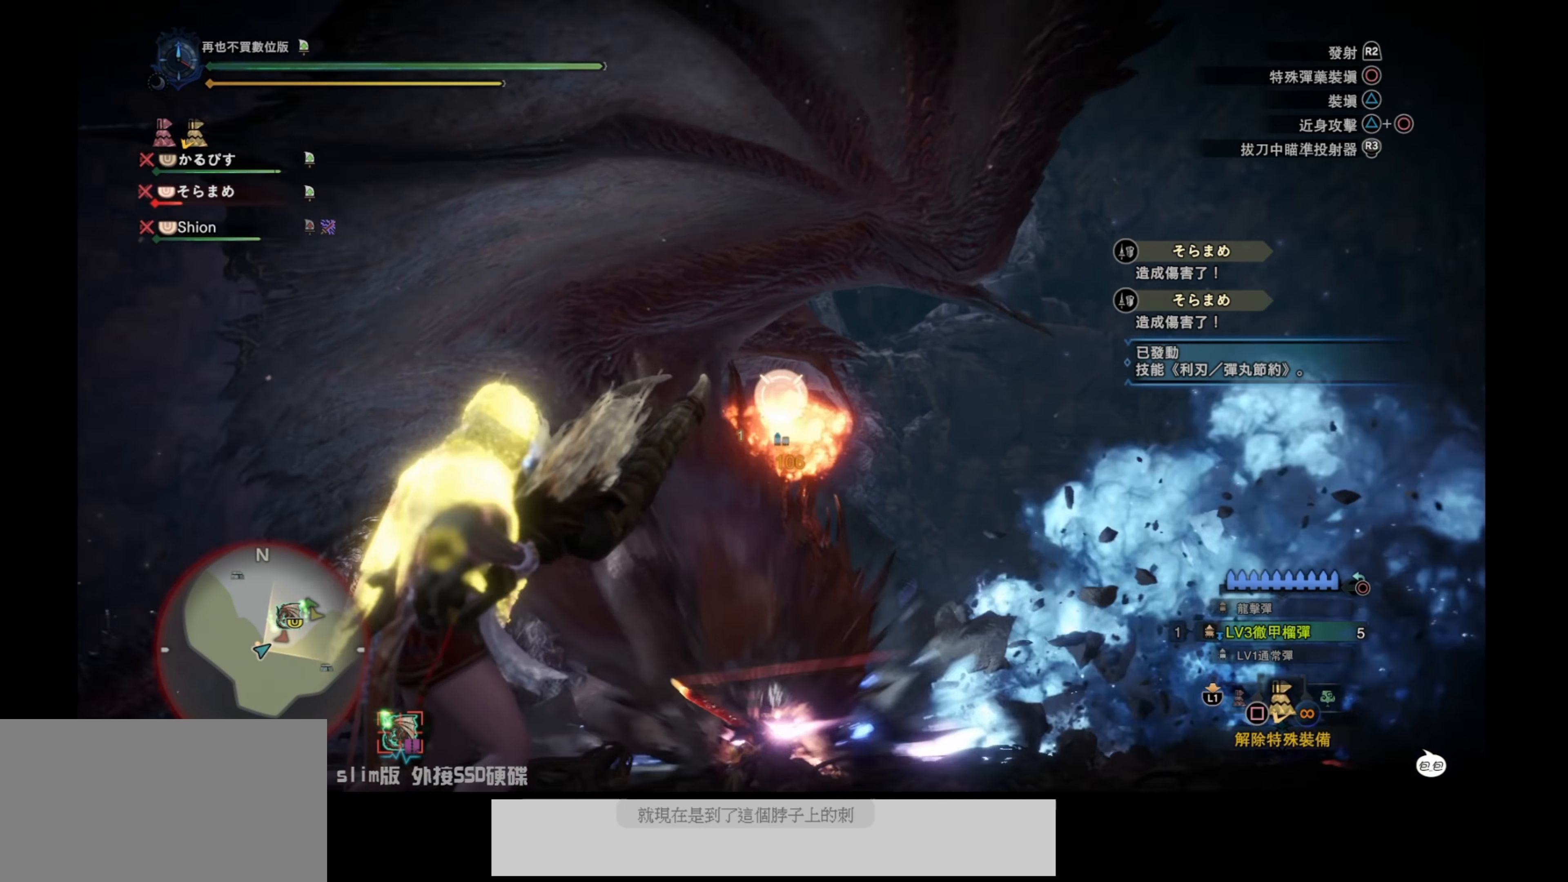
{"buttons": ["L2"], "left_stick": "right", "right_stick": "center", "events": [[83, "right_stick", "down-left"], [283, "right_stick", "center"]]}
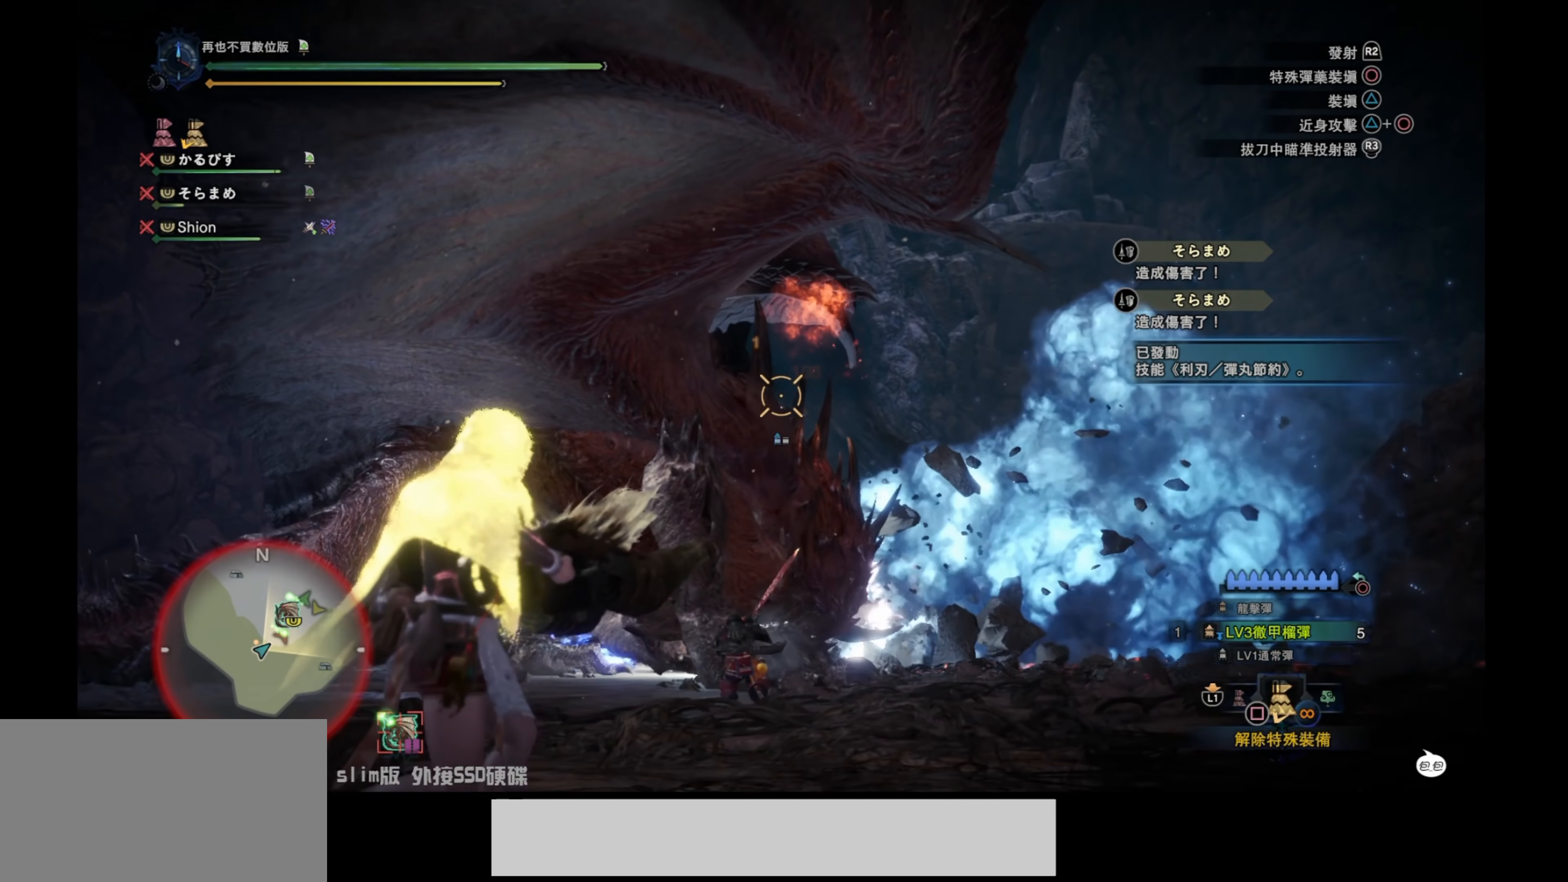
{"buttons": ["L2"], "left_stick": "right", "right_stick": "up-left", "events": [[50, "right_stick", "down-left"], [467, "right_stick", "up-left"]]}
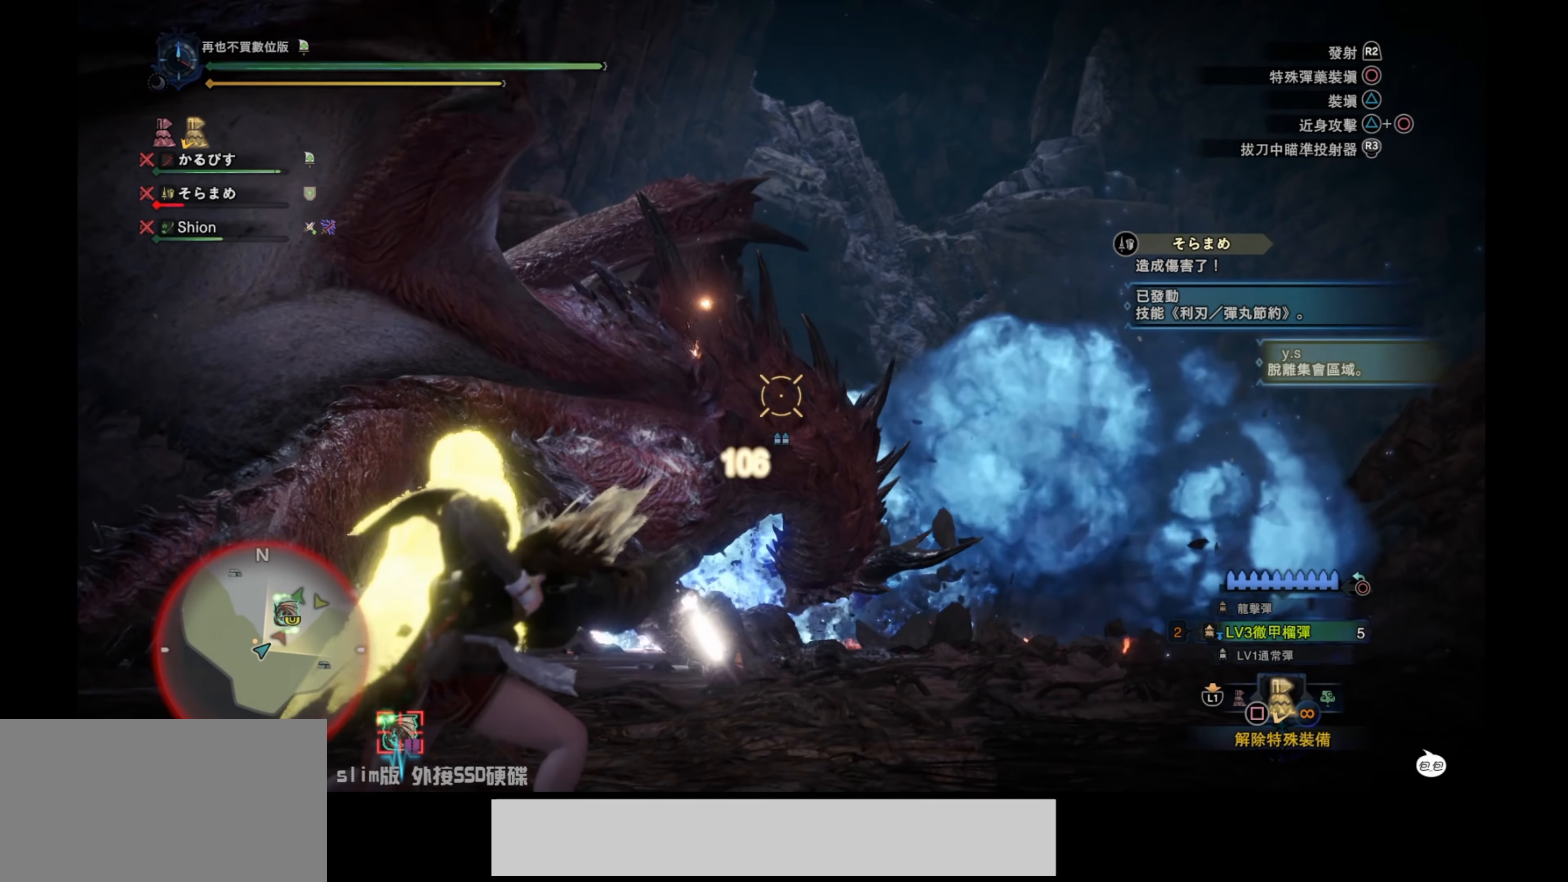
{"buttons": ["R1"], "left_stick": "right", "right_stick": "center", "events": [[300, "right_stick", "center"], [350, "L2", "up"], [450, "R1", "down"]]}
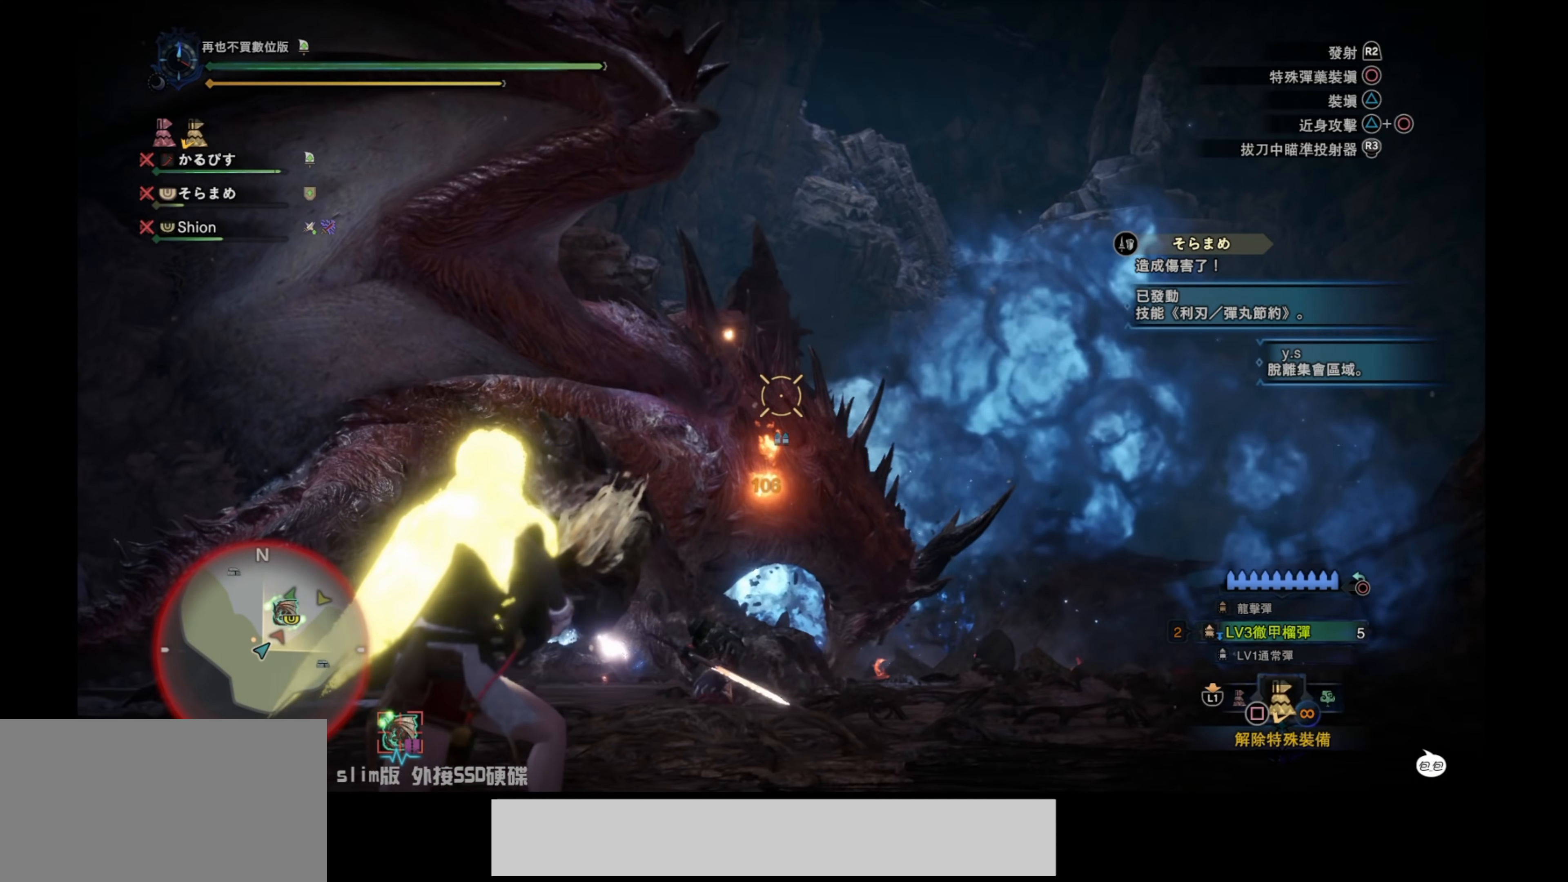
{"buttons": ["R1"], "left_stick": "down-left", "right_stick": "center", "events": [[117, "left_stick", "down-right"], [367, "left_stick", "down"], [484, "left_stick", "down-left"]]}
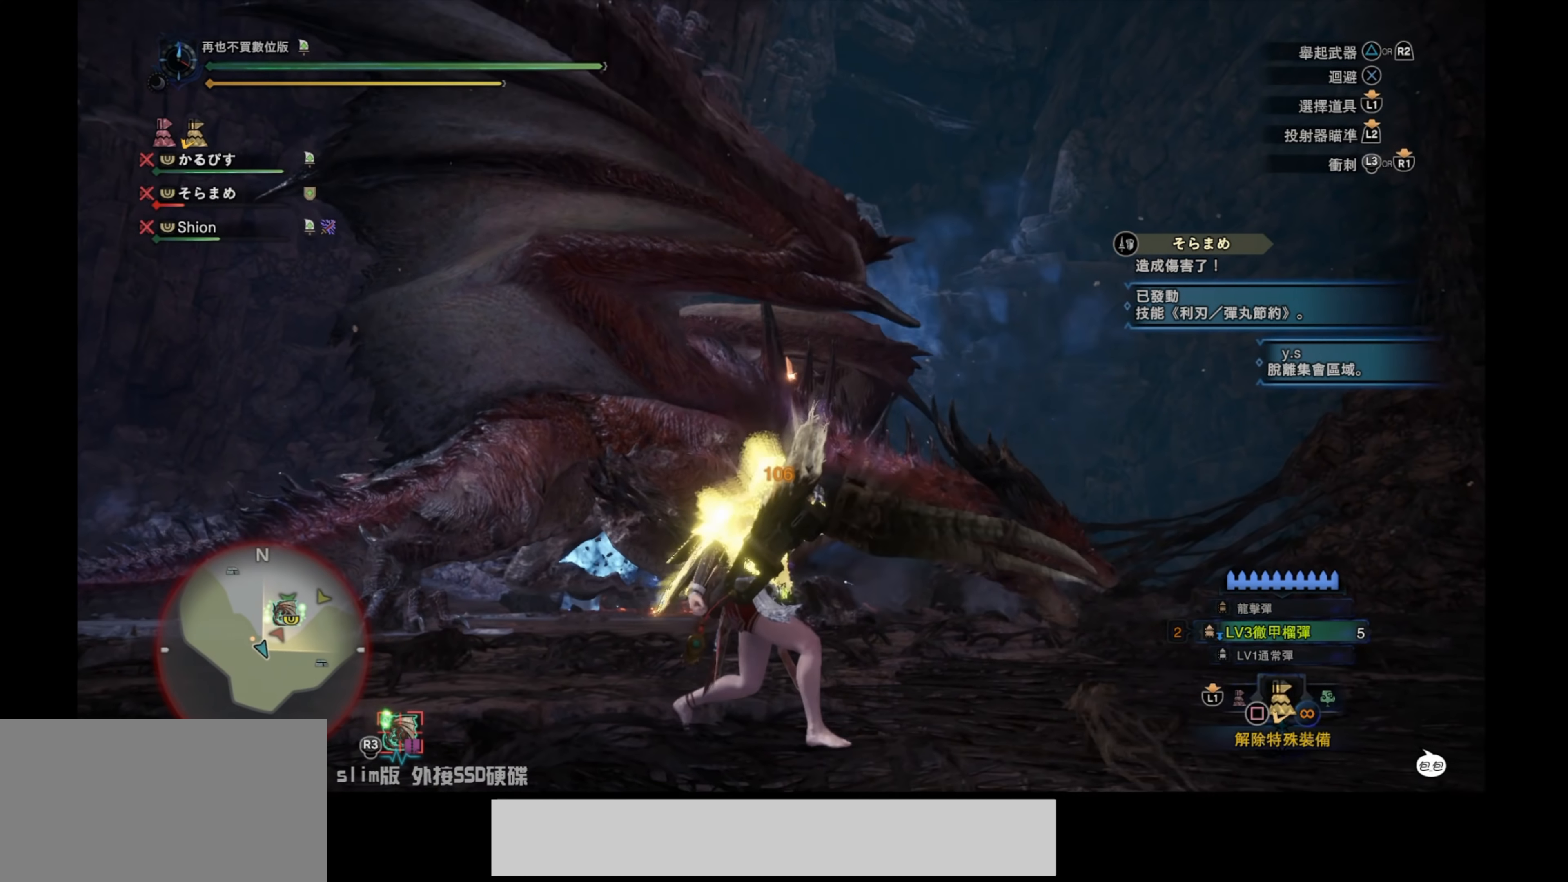
{"buttons": ["L1", "R1"], "left_stick": "left", "right_stick": "center", "events": [[217, "left_stick", "left"], [350, "L1", "down"]]}
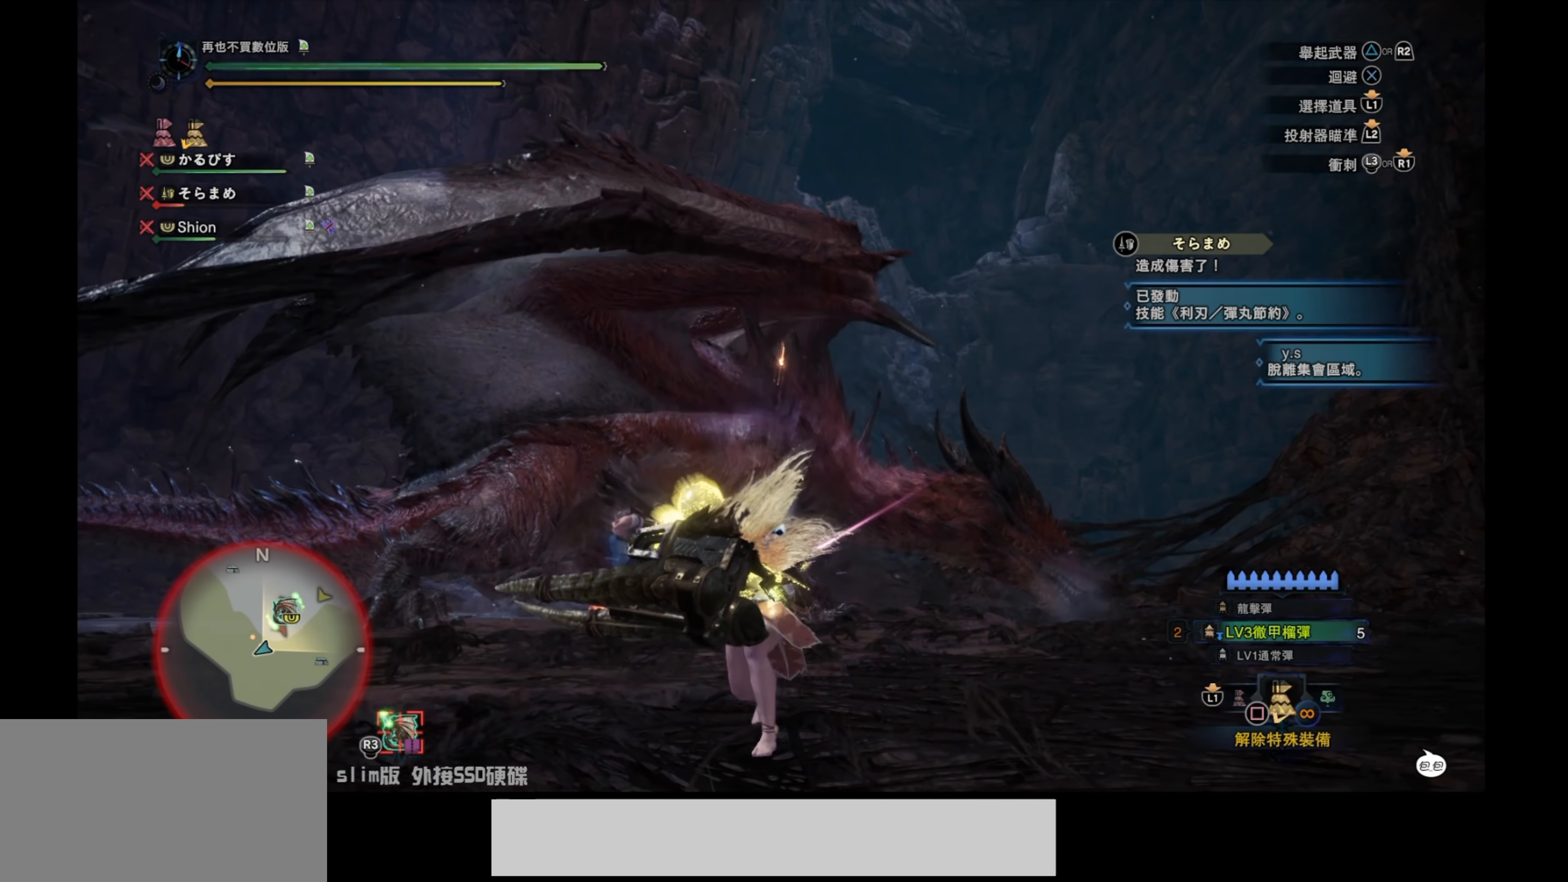
{"buttons": ["L1", "R1"], "left_stick": "left", "right_stick": "right", "events": [[150, "right_stick", "right"], [334, "right_stick", "center"], [434, "right_stick", "right"]]}
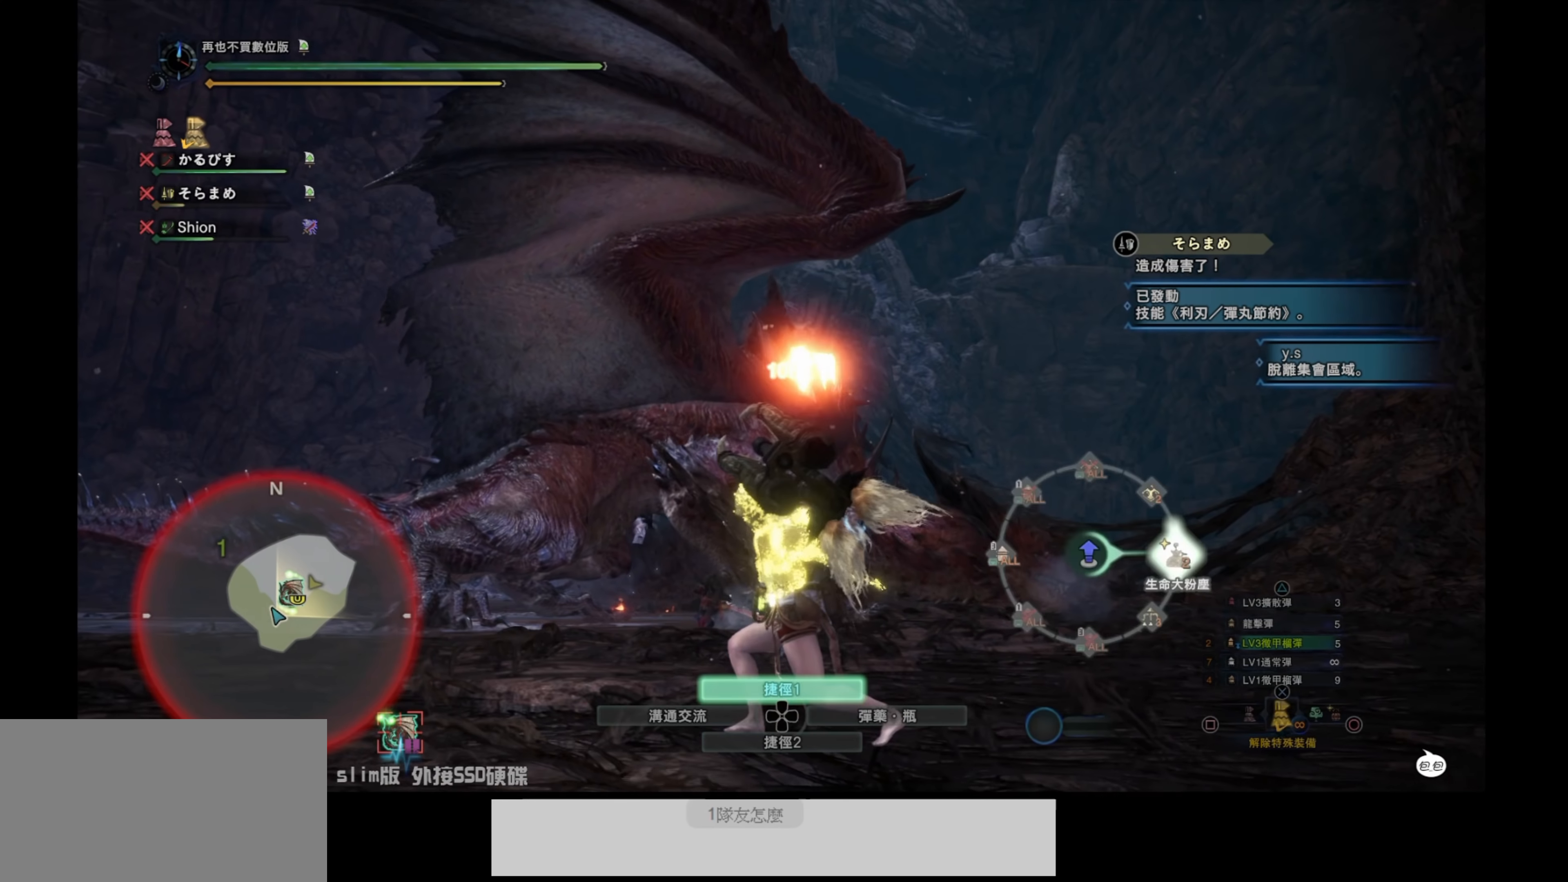
{"buttons": ["L1", "R1"], "left_stick": "left", "right_stick": "right", "events": [[84, "right_stick", "center"], [134, "right_stick", "right"], [267, "right_stick", "center"], [317, "right_stick", "right"]]}
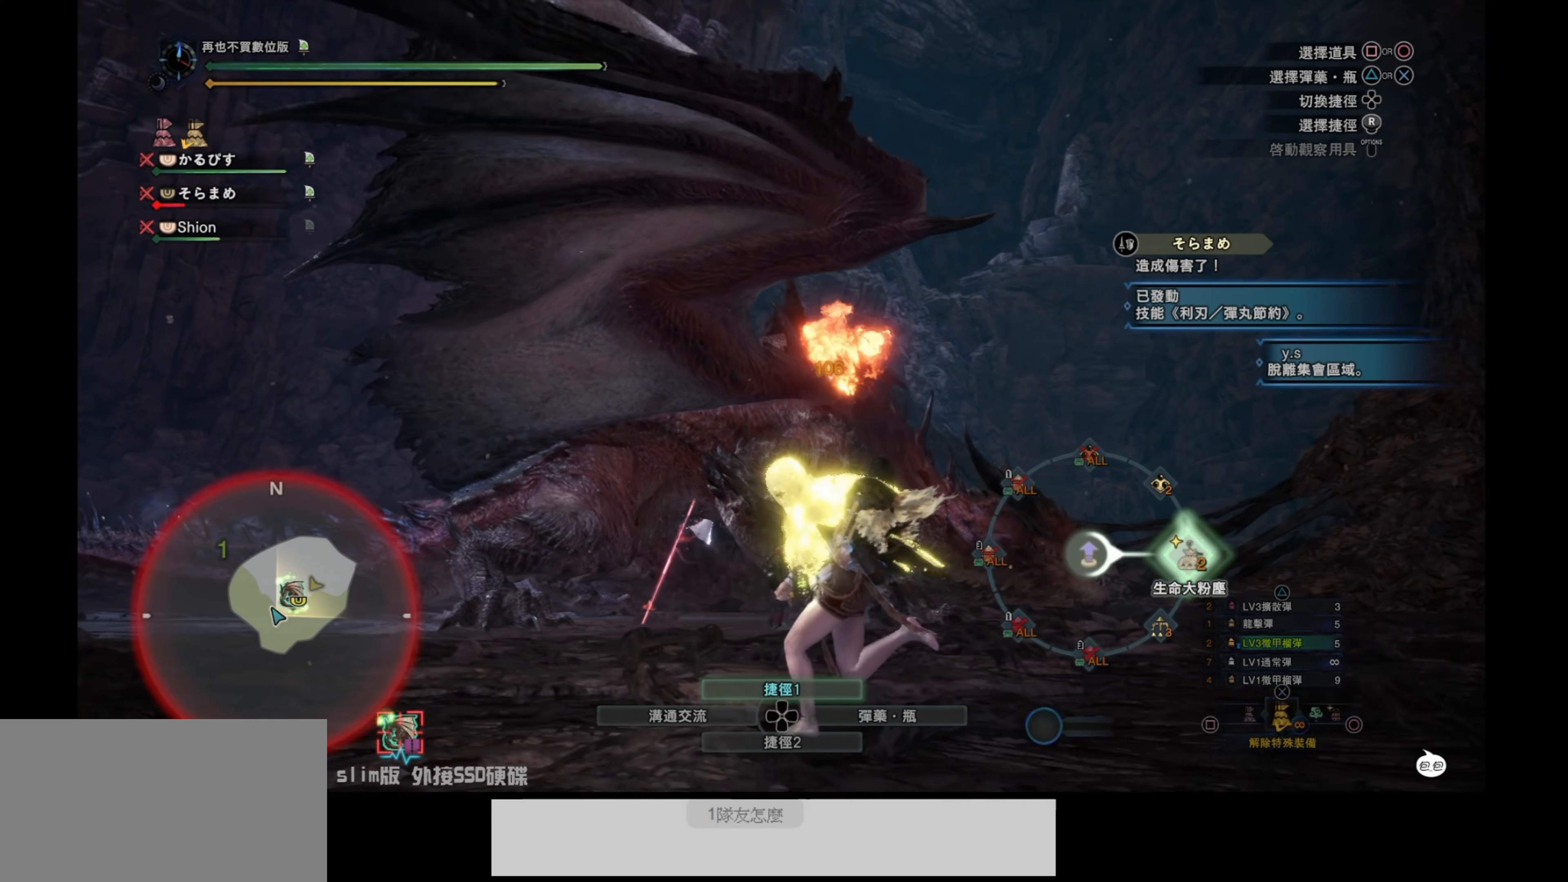
{"buttons": ["R1"], "left_stick": "left", "right_stick": "center", "events": [[184, "right_stick", "center"], [234, "right_stick", "right"], [350, "right_stick", "center"], [484, "L1", "up"]]}